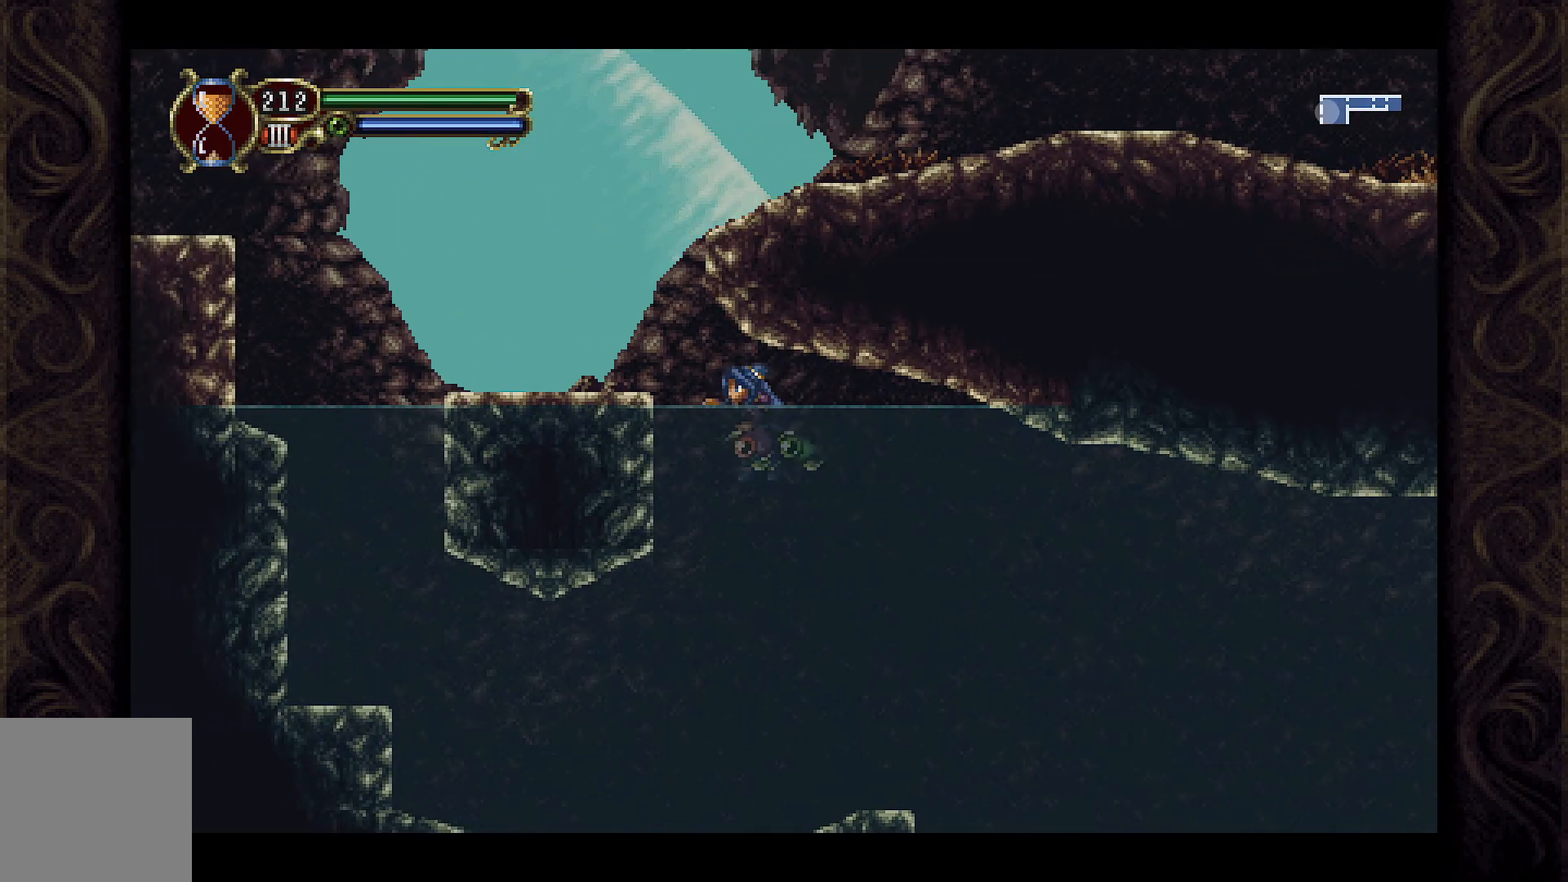
Gameplay with a controller (Xbox layout); each line is a JSON object with the inputs held at the frame after it. "events" lists button and stick changes between this image and that frame as [ms after this image, input, new state], when the widget could be followed in between.
{"buttons": ["DPAD_LEFT"], "left_stick": "center", "right_stick": "center", "events": [[33, "A", "down"], [300, "A", "up"]]}
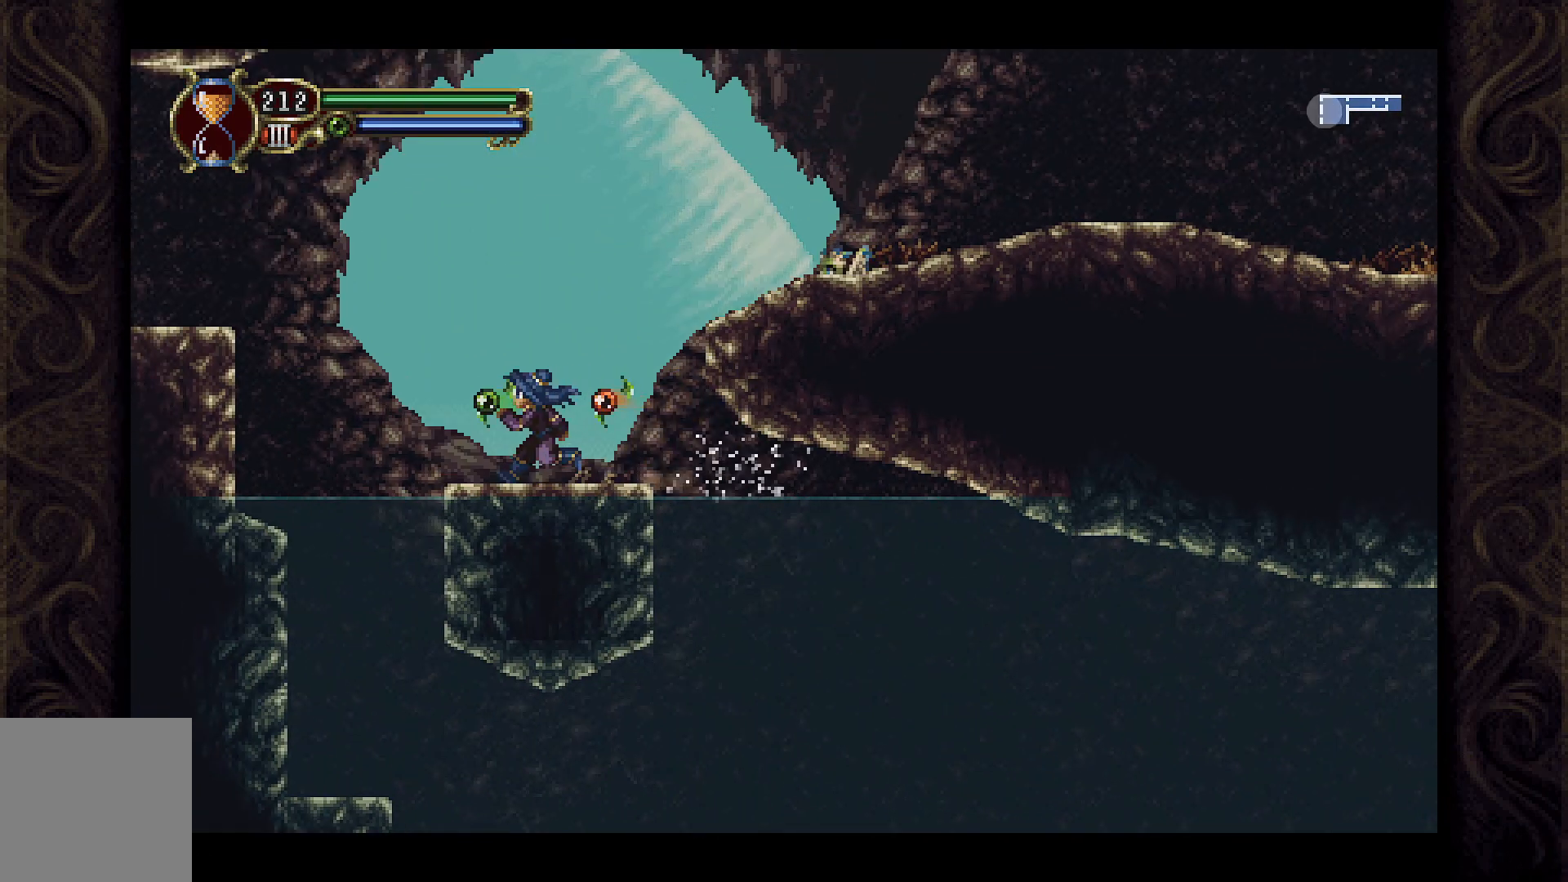
{"buttons": ["A", "DPAD_LEFT"], "left_stick": "center", "right_stick": "center", "events": [[133, "A", "down"]]}
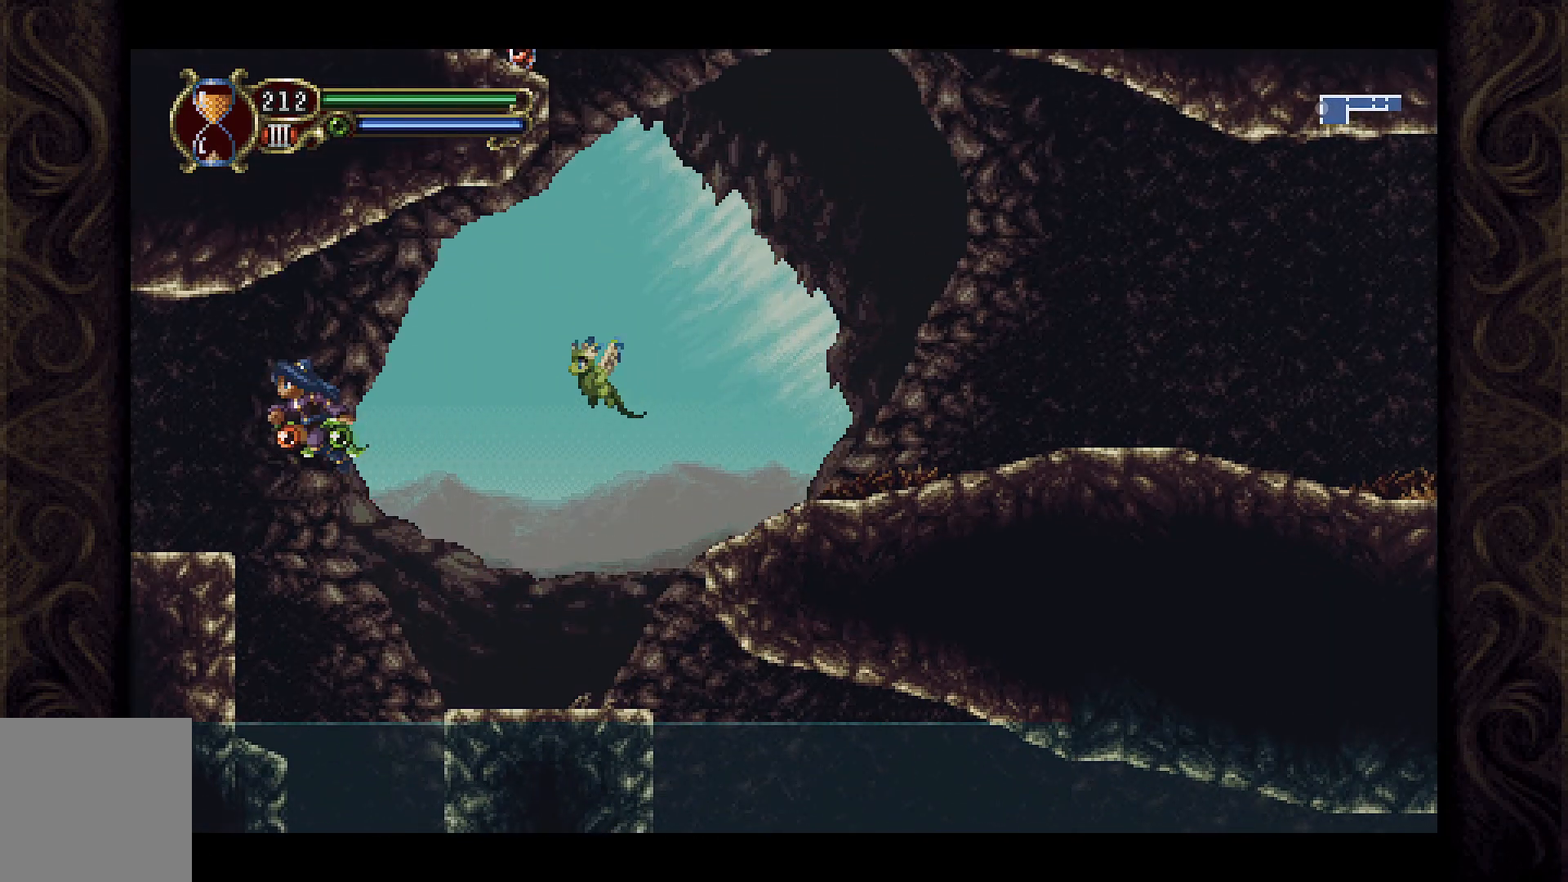
{"buttons": ["DPAD_LEFT"], "left_stick": "center", "right_stick": "center", "events": [[167, "A", "up"]]}
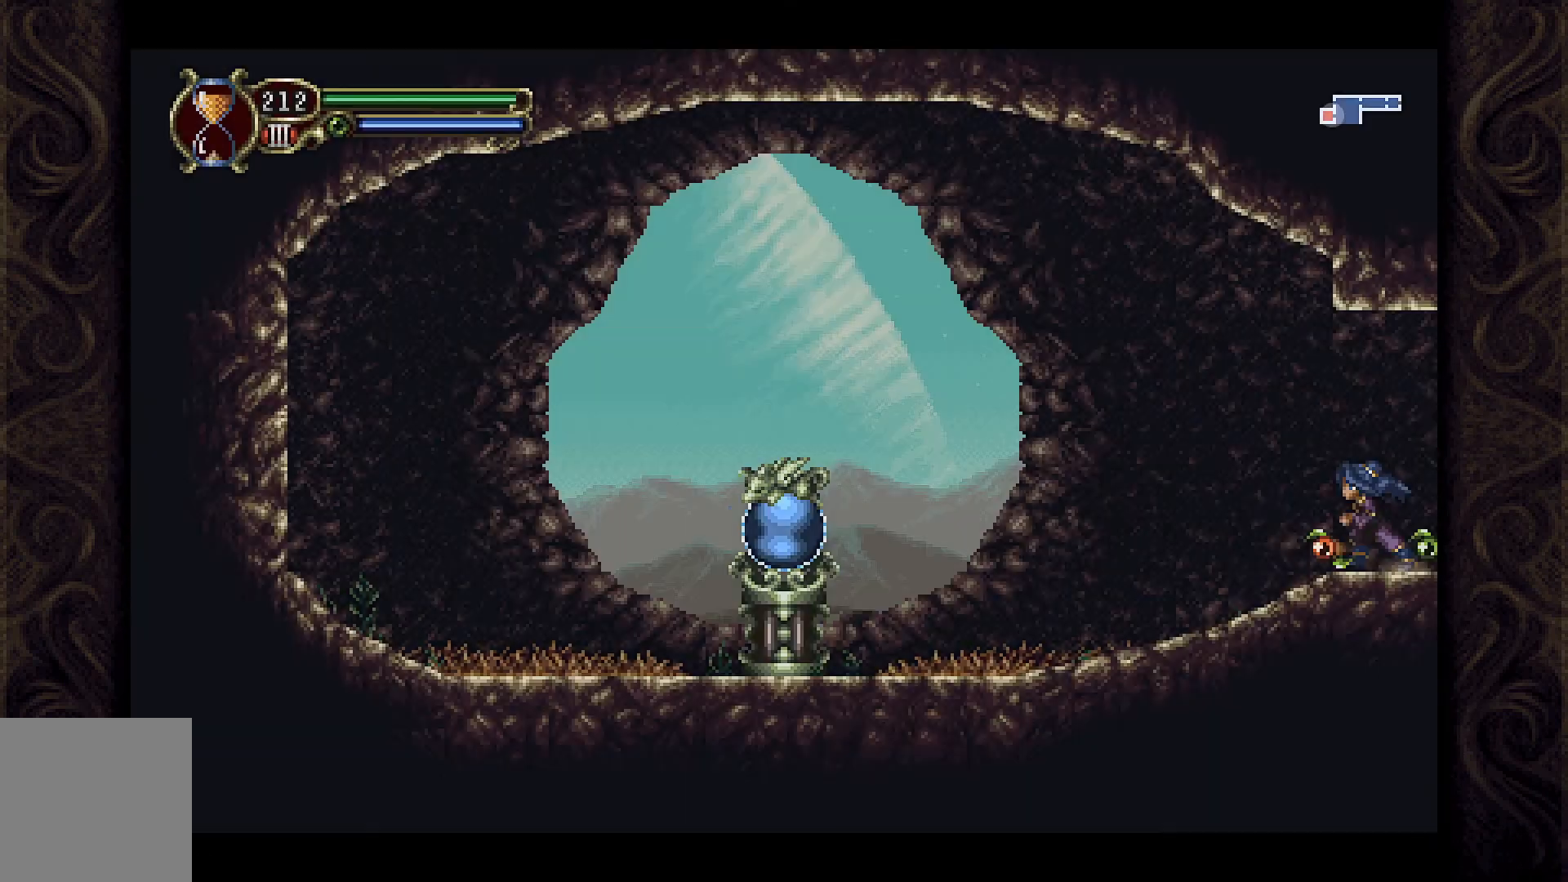
{"buttons": ["DPAD_LEFT"], "left_stick": "center", "right_stick": "center", "events": [[167, "DPAD_LEFT", "up"], [400, "DPAD_LEFT", "down"]]}
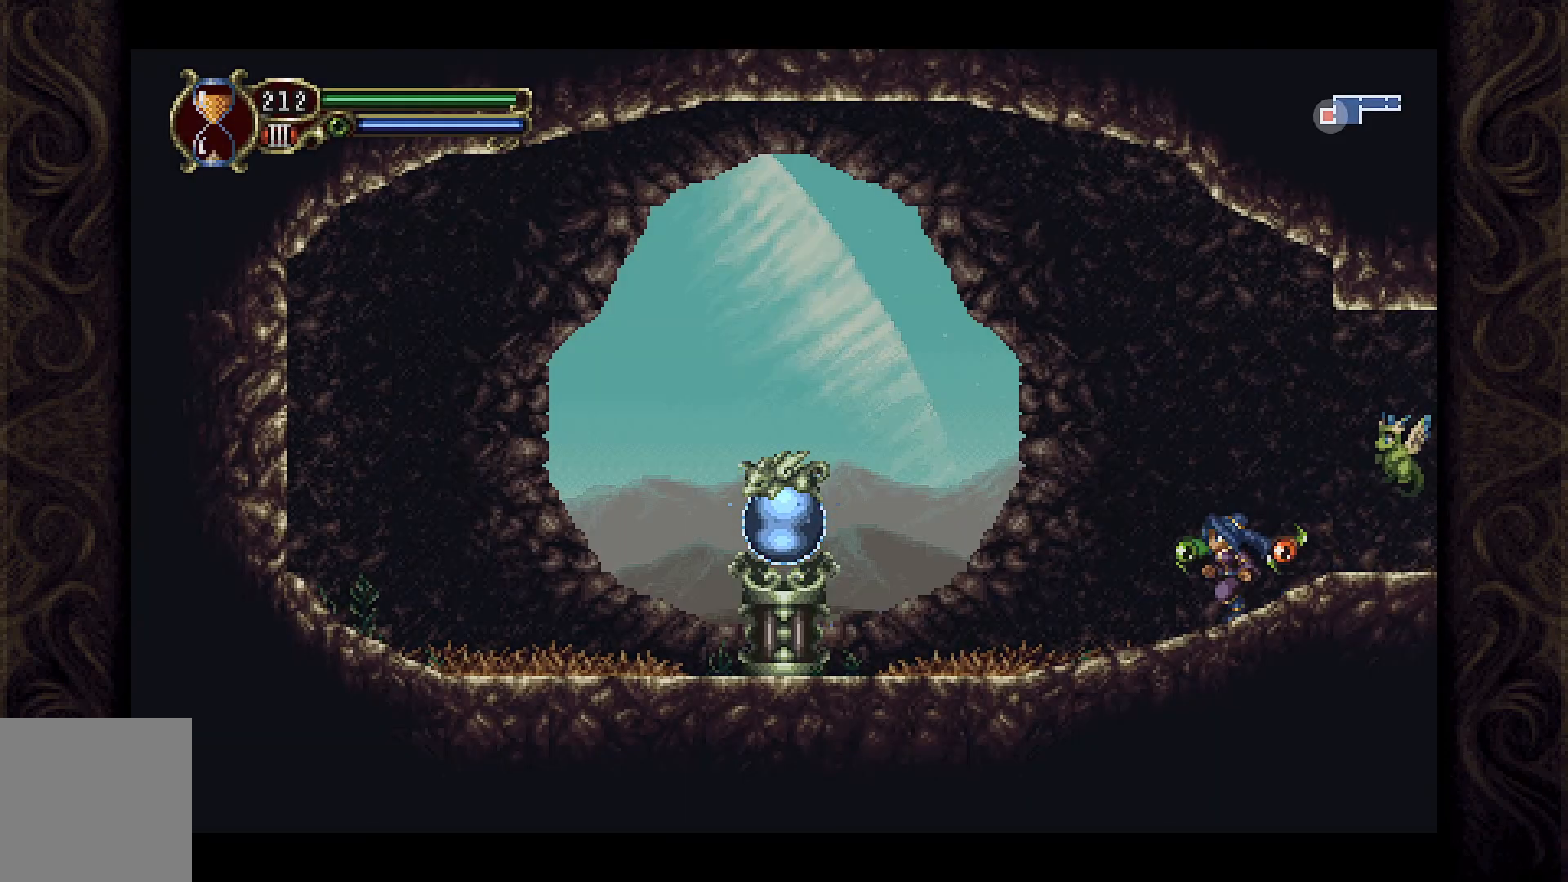
{"buttons": ["DPAD_LEFT"], "left_stick": "center", "right_stick": "center", "events": [[33, "A", "down"], [400, "A", "up"]]}
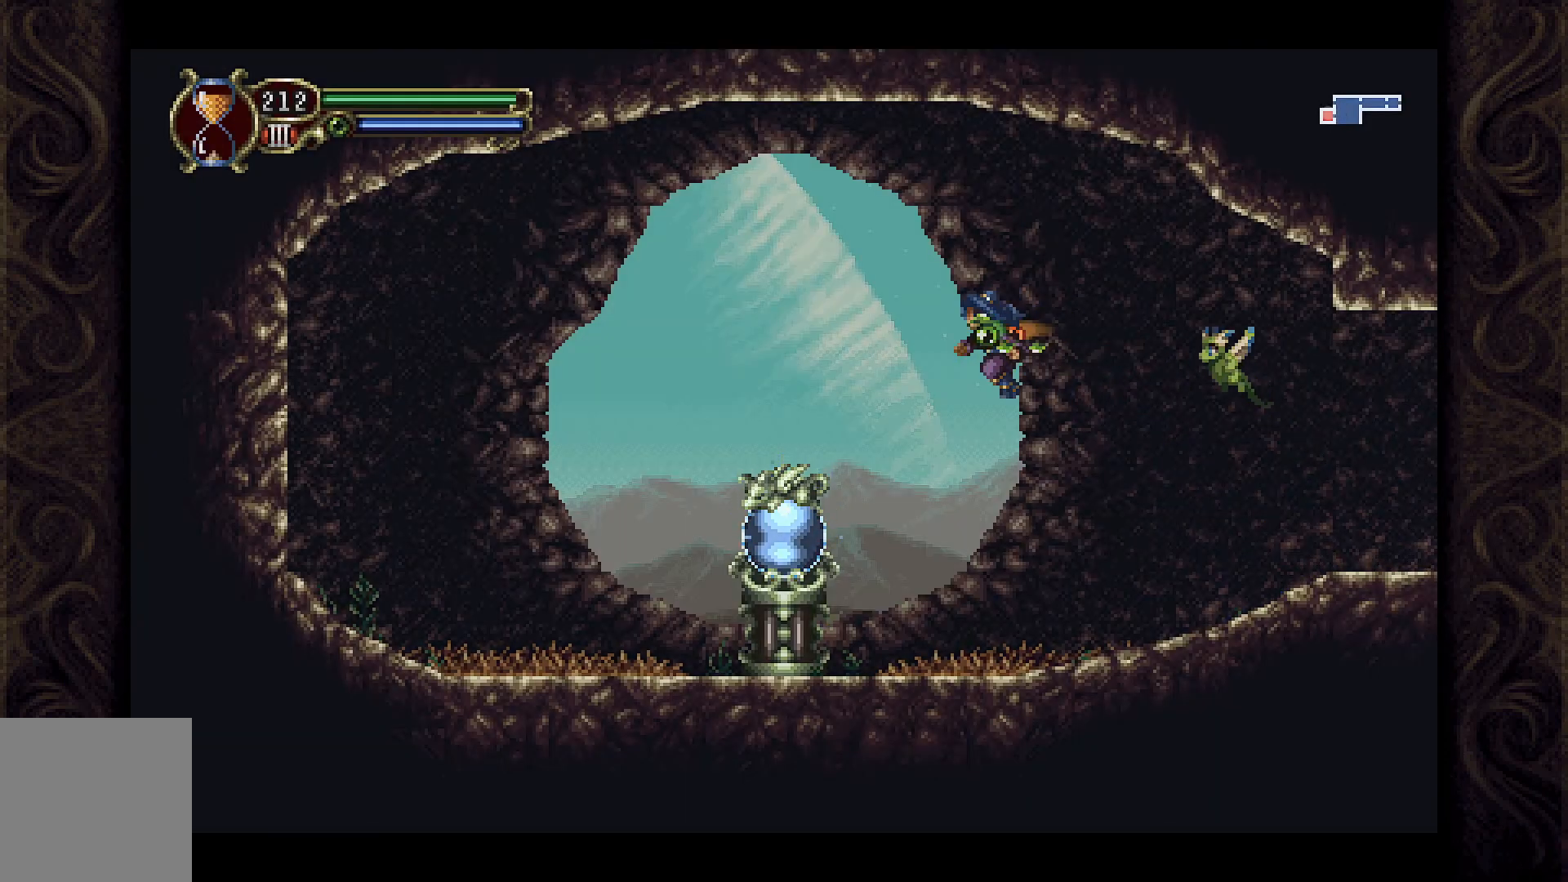
{"buttons": ["DPAD_LEFT"], "left_stick": "center", "right_stick": "center", "events": []}
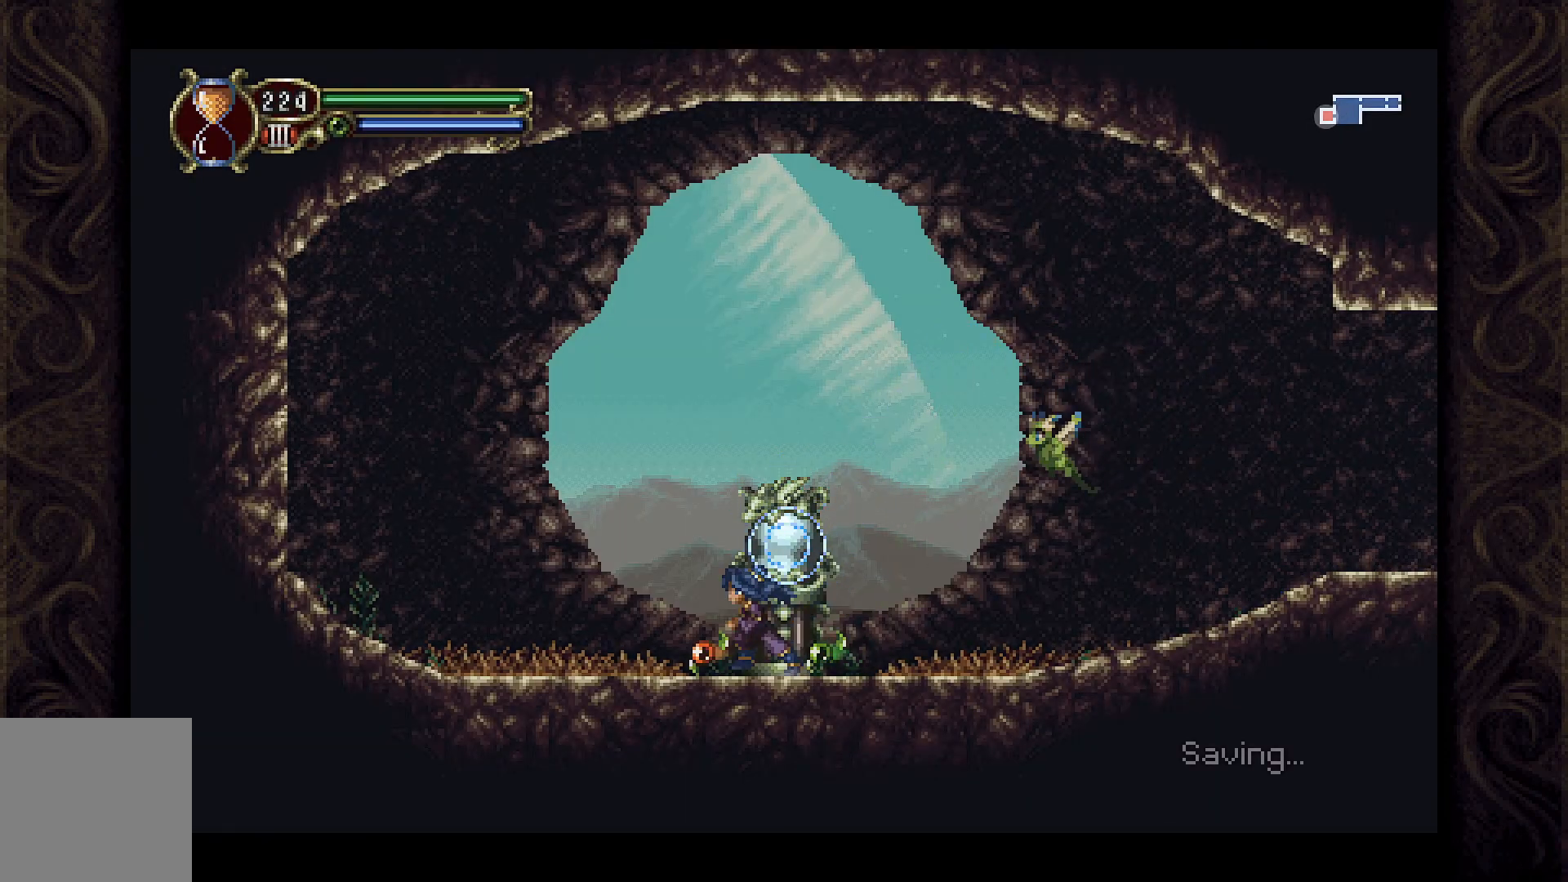
{"buttons": ["DPAD_RIGHT"], "left_stick": "center", "right_stick": "center", "events": [[267, "DPAD_LEFT", "up"], [333, "DPAD_RIGHT", "down"]]}
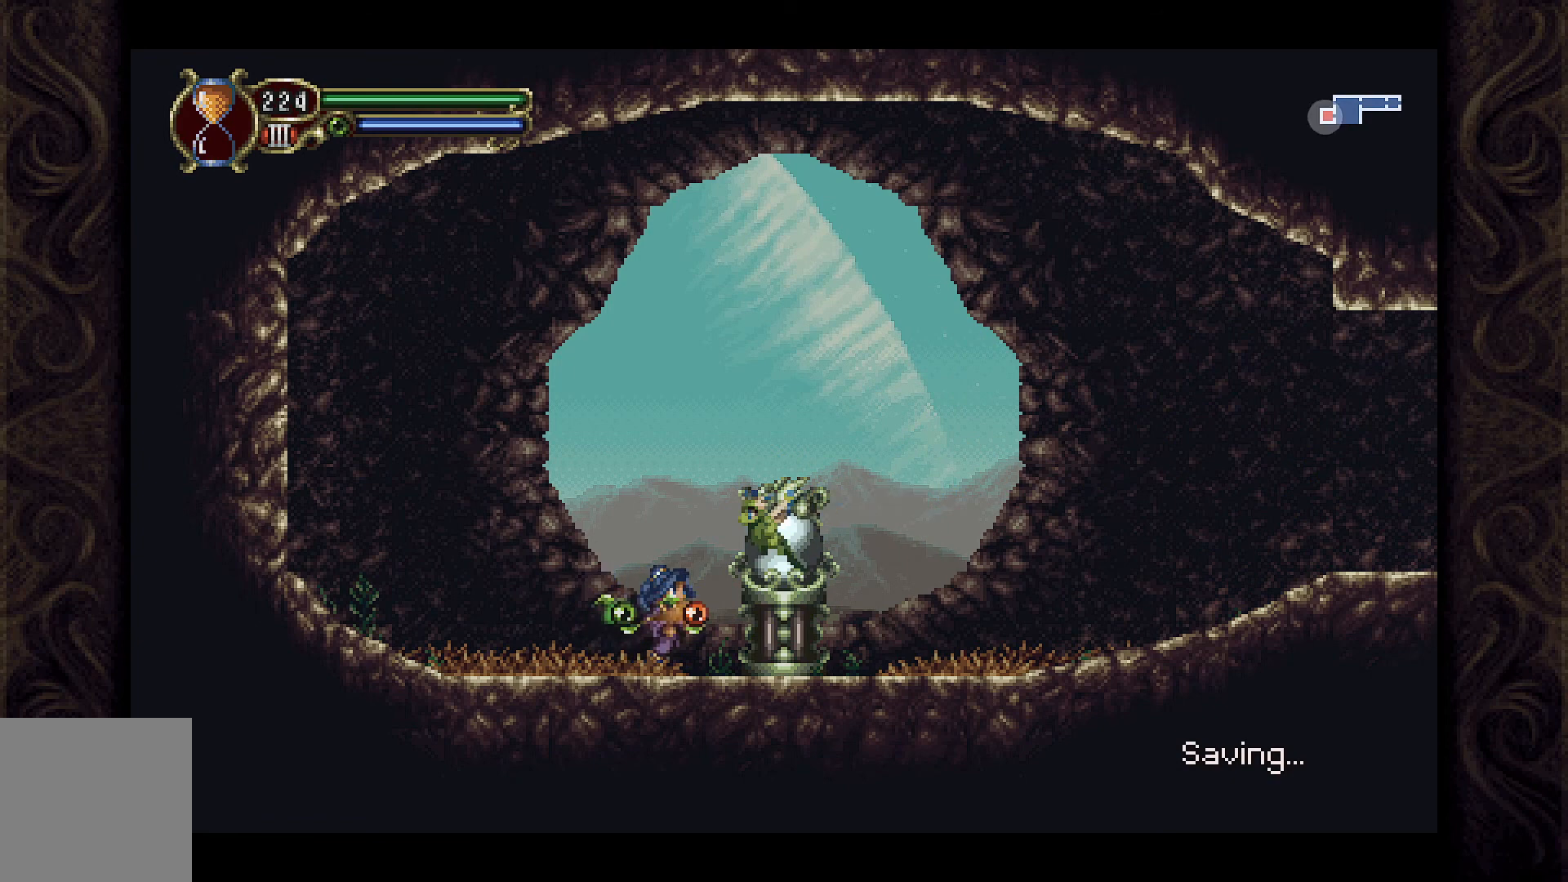
{"buttons": ["DPAD_RIGHT"], "left_stick": "center", "right_stick": "center", "events": []}
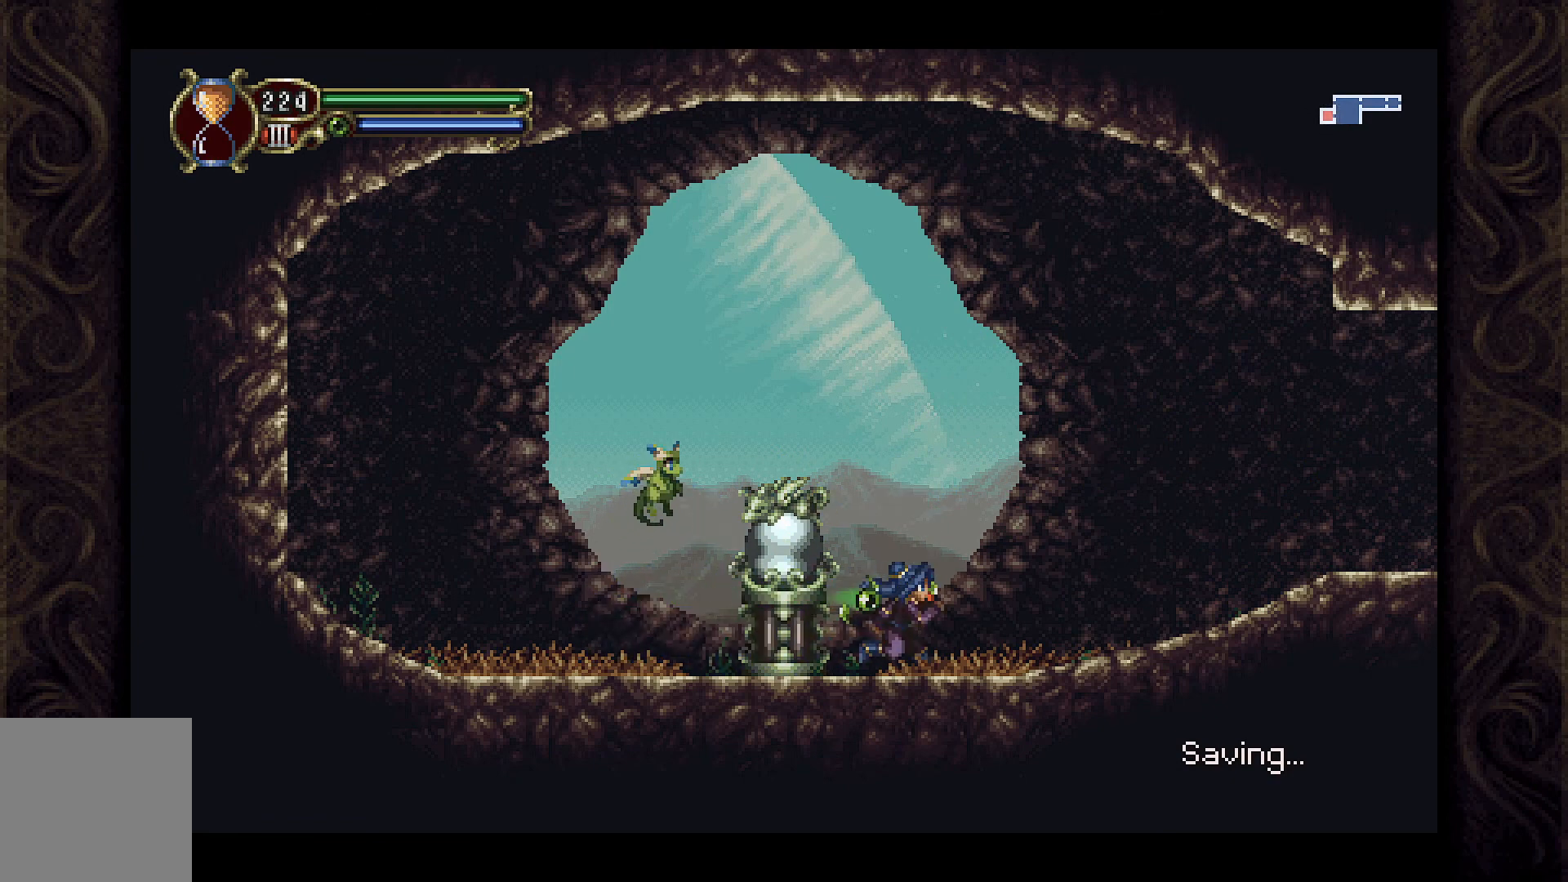
{"buttons": ["DPAD_RIGHT"], "left_stick": "center", "right_stick": "center", "events": []}
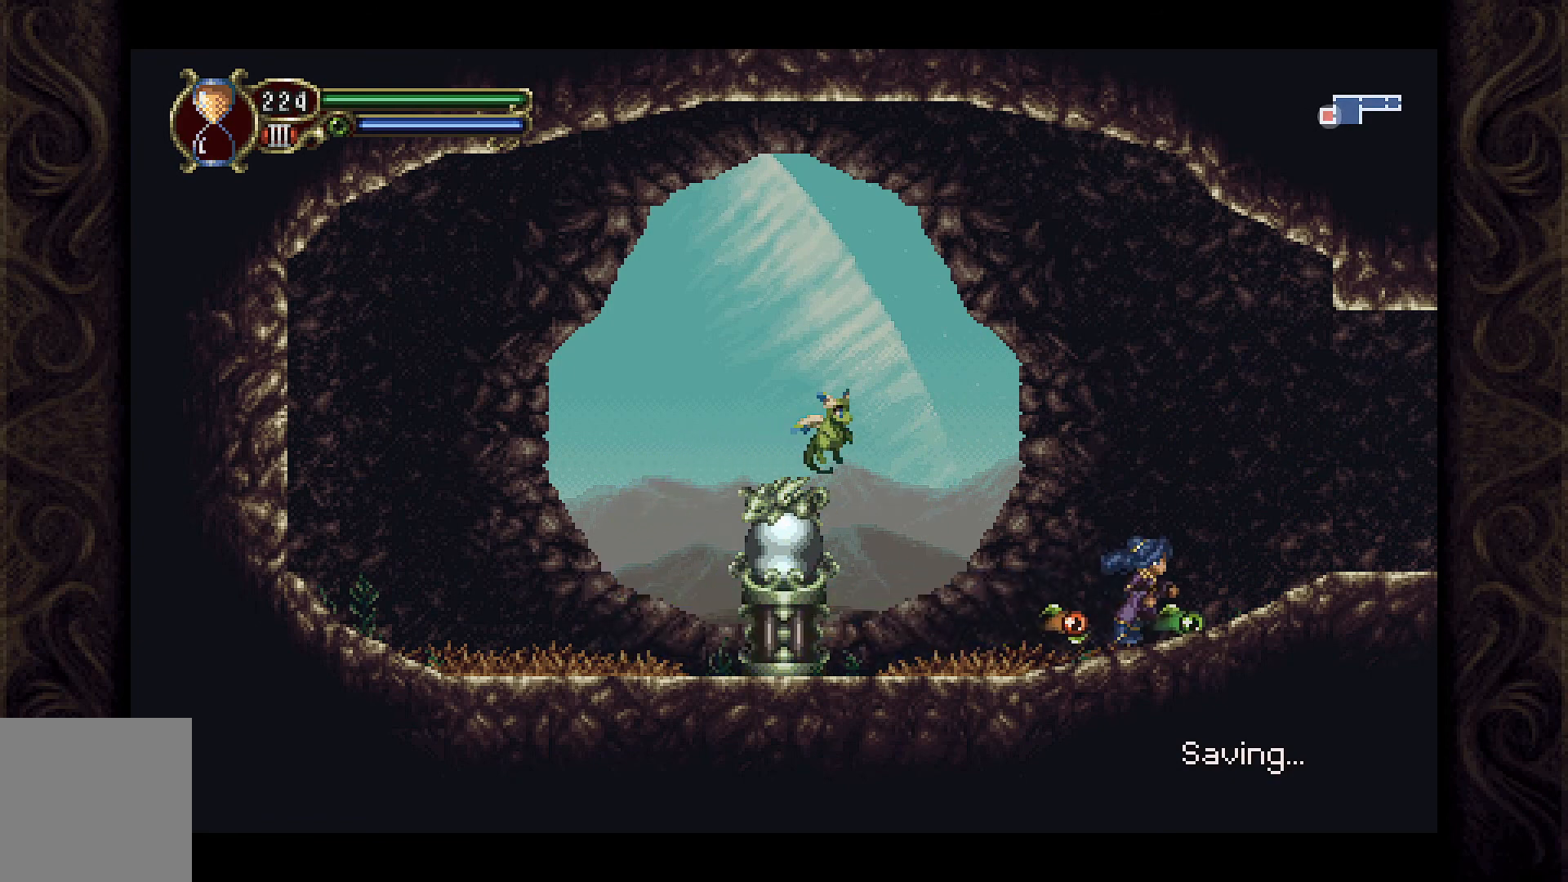
{"buttons": ["DPAD_RIGHT"], "left_stick": "center", "right_stick": "center", "events": []}
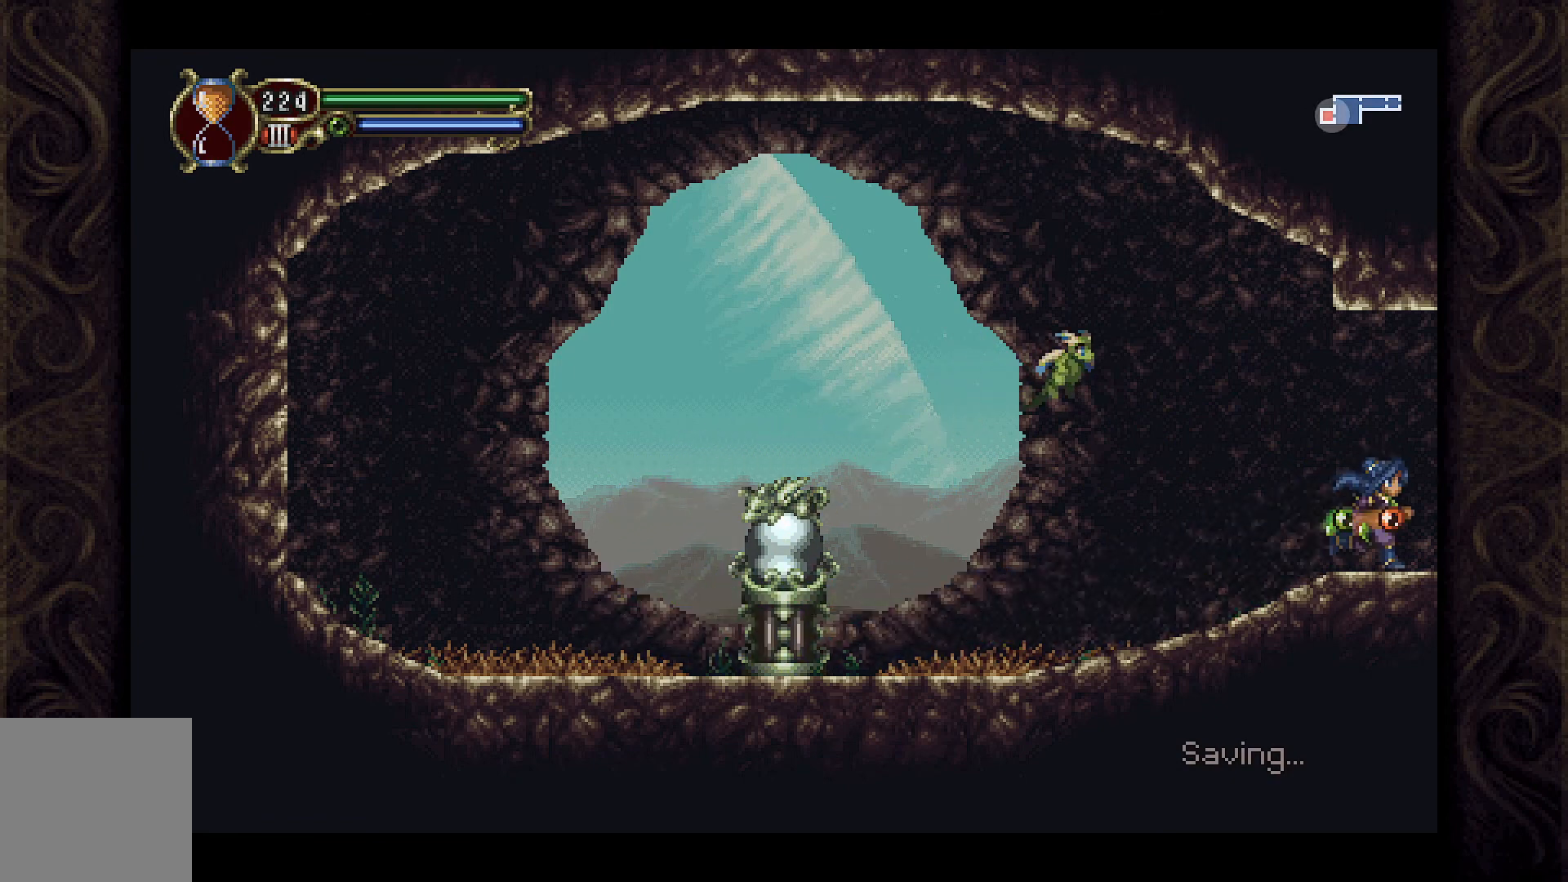
{"buttons": ["DPAD_RIGHT"], "left_stick": "center", "right_stick": "center", "events": []}
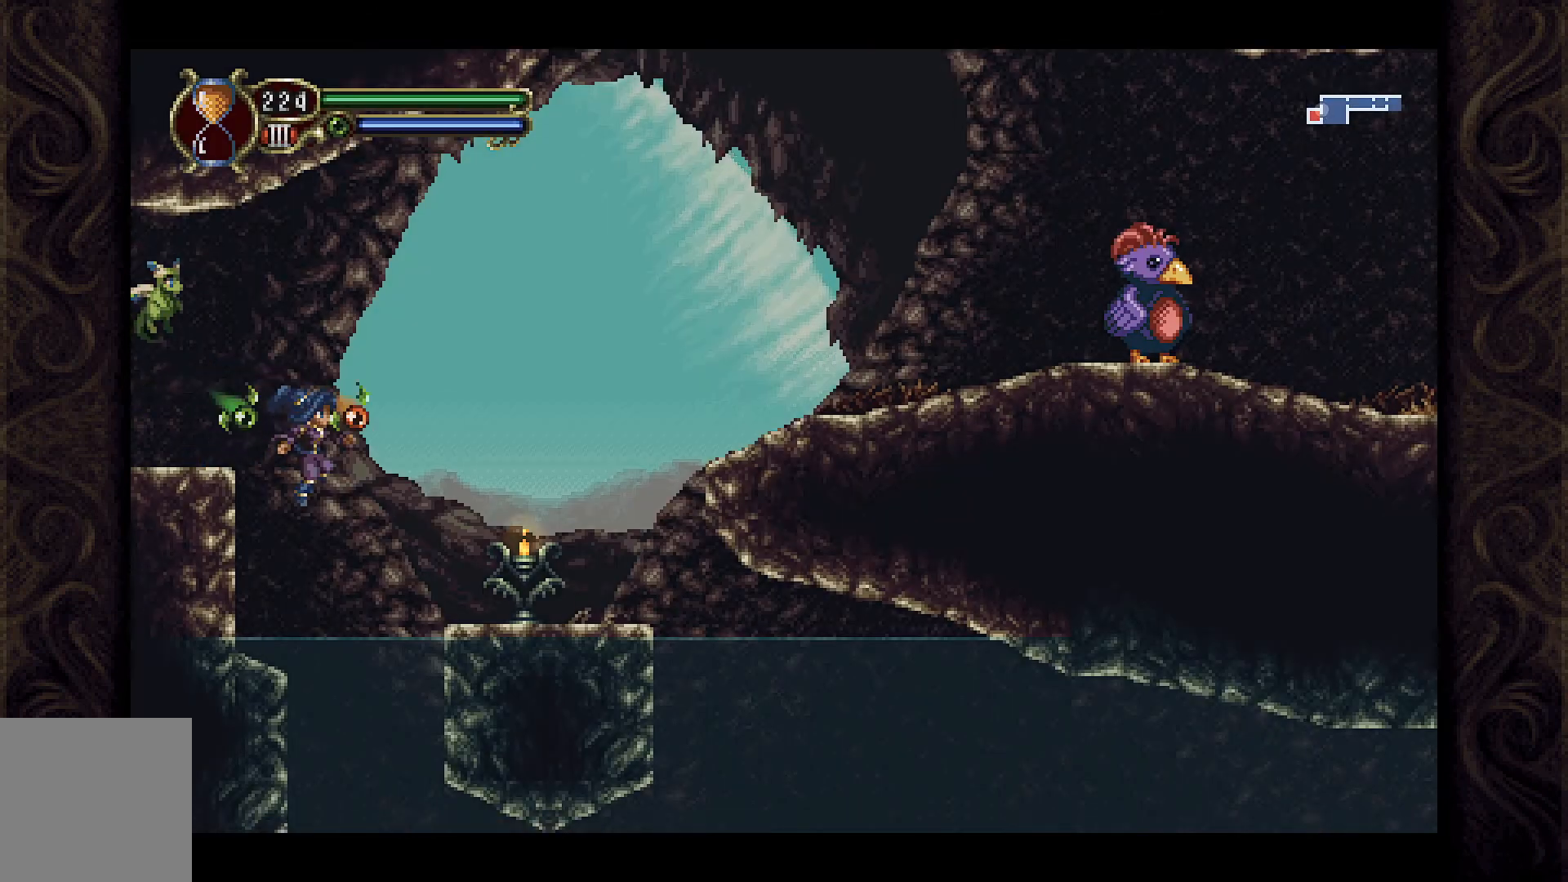
{"buttons": ["A"], "left_stick": "center", "right_stick": "center", "events": [[100, "A", "down"], [367, "A", "up"], [400, "DPAD_RIGHT", "up"], [500, "A", "down"]]}
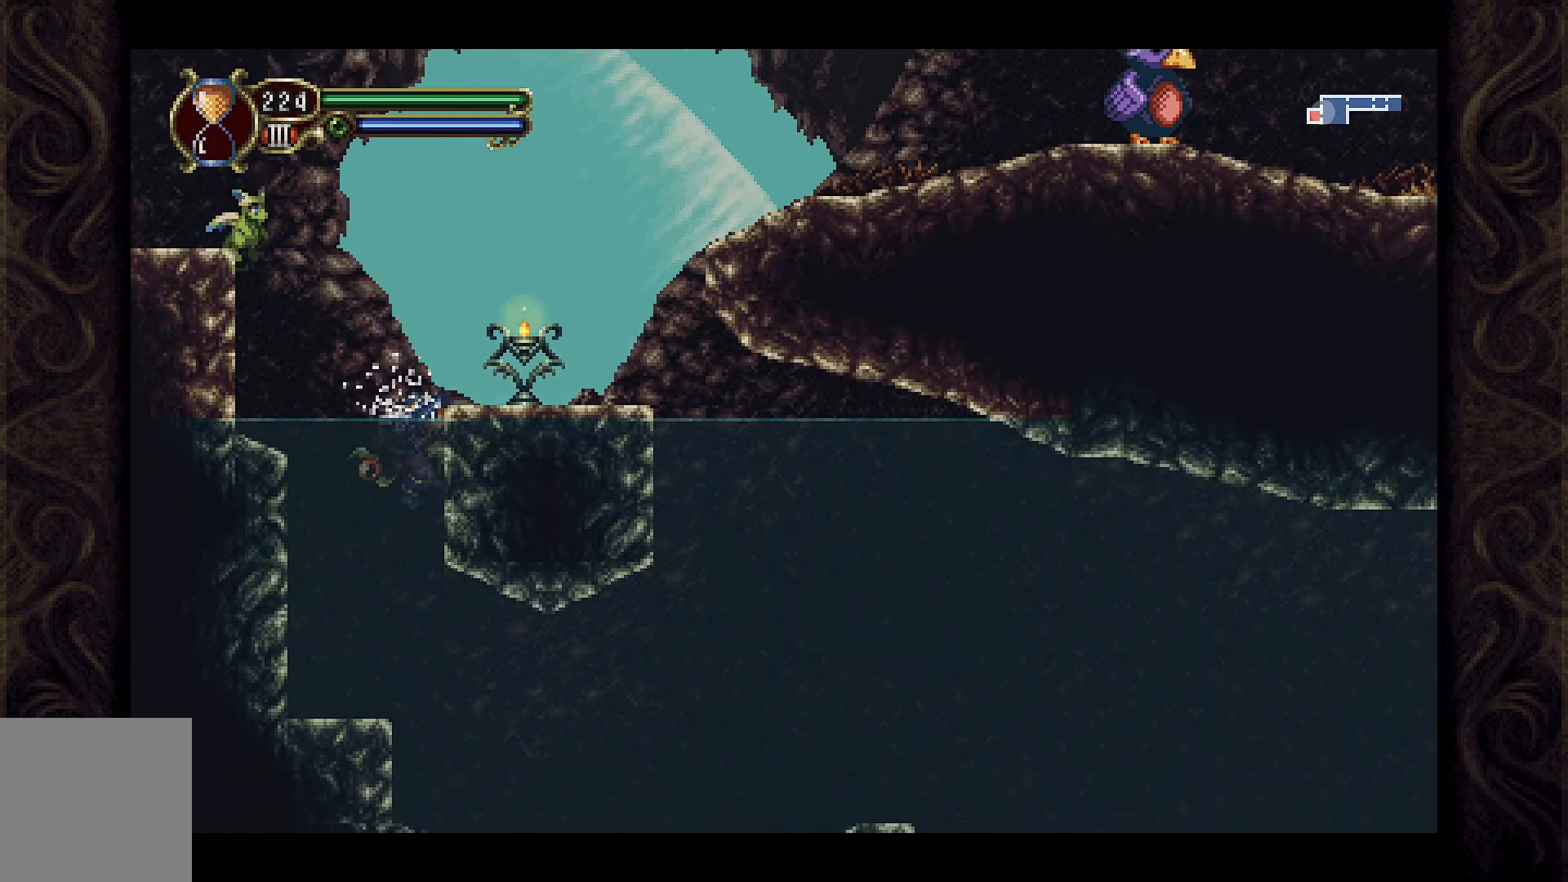
{"buttons": [], "left_stick": "center", "right_stick": "center", "events": [[200, "DPAD_RIGHT", "down"], [233, "A", "up"], [333, "DPAD_RIGHT", "up"], [367, "X", "down"], [500, "X", "up"]]}
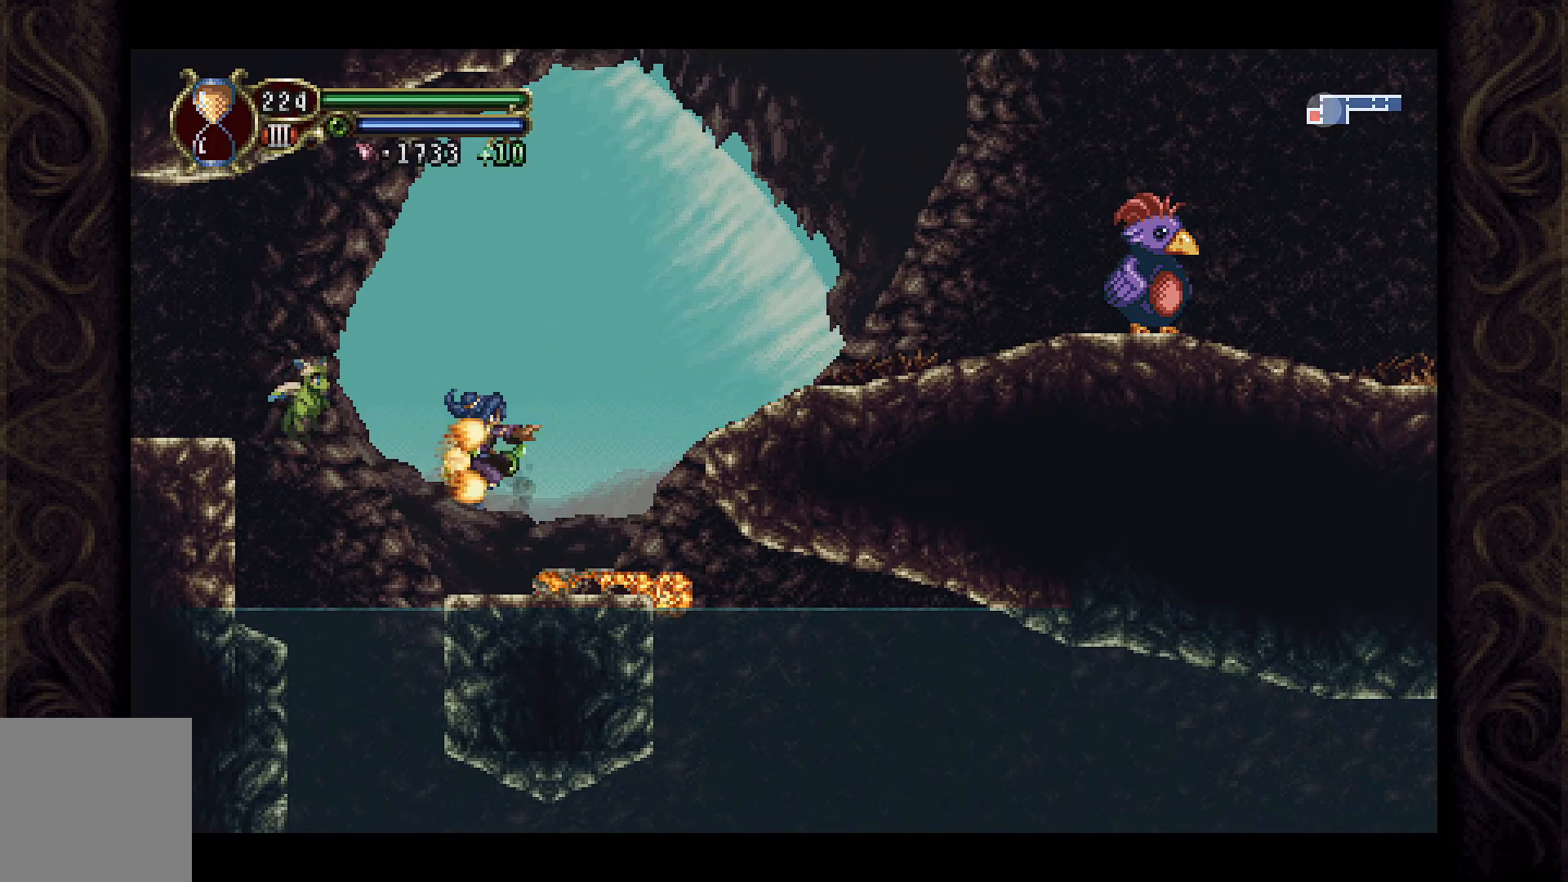
{"buttons": ["A", "DPAD_RIGHT"], "left_stick": "center", "right_stick": "center", "events": [[100, "DPAD_RIGHT", "down"], [367, "A", "down"]]}
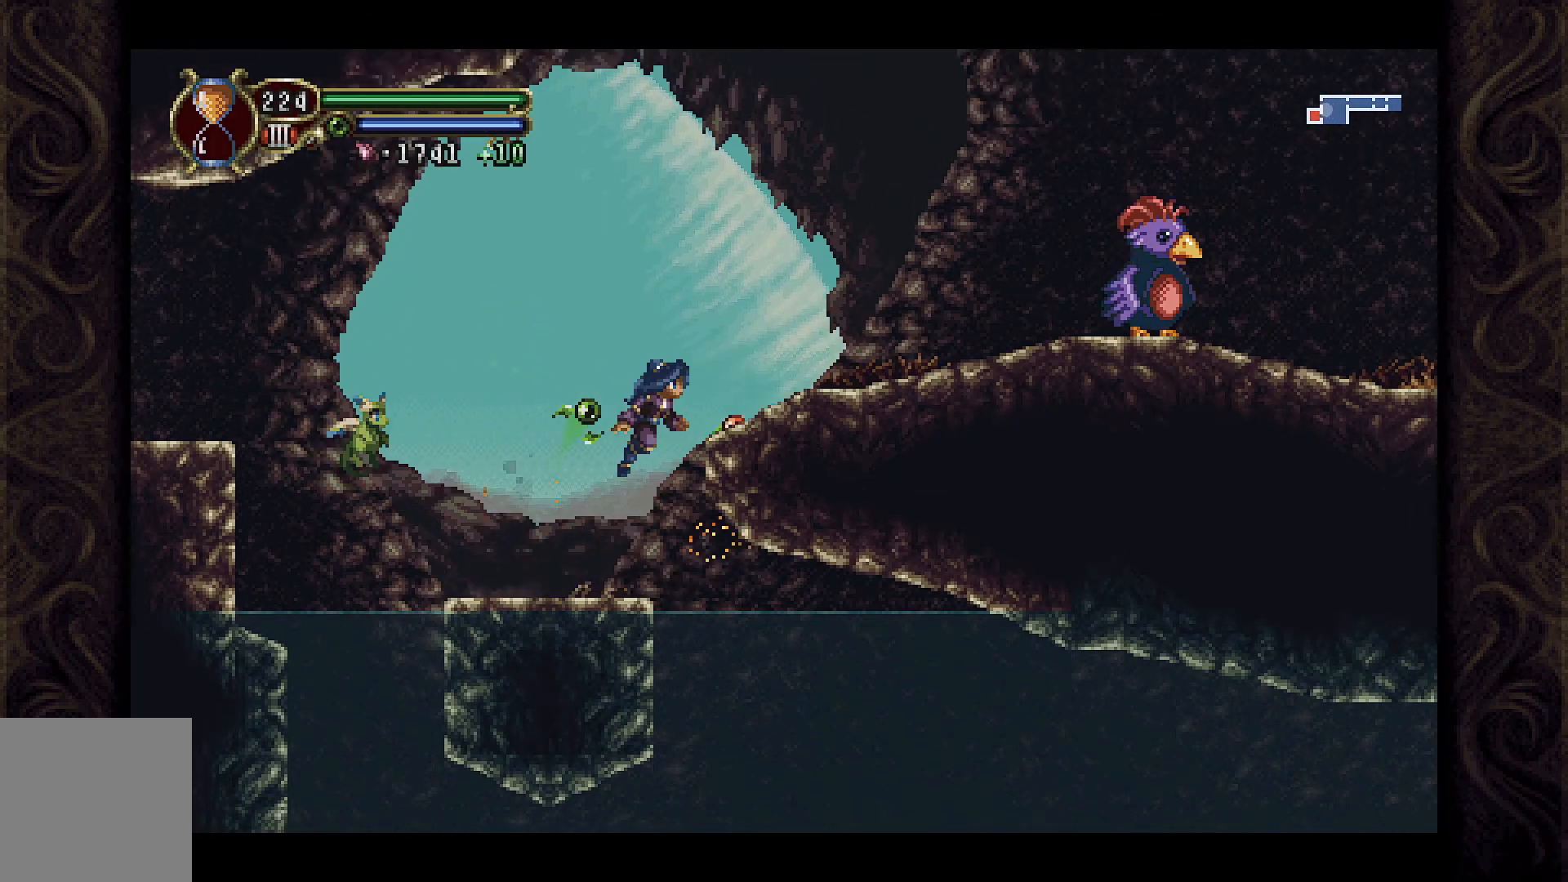
{"buttons": ["A", "DPAD_RIGHT"], "left_stick": "center", "right_stick": "center", "events": [[233, "A", "up"], [400, "DPAD_RIGHT", "up"], [500, "A", "down"], [500, "DPAD_RIGHT", "down"]]}
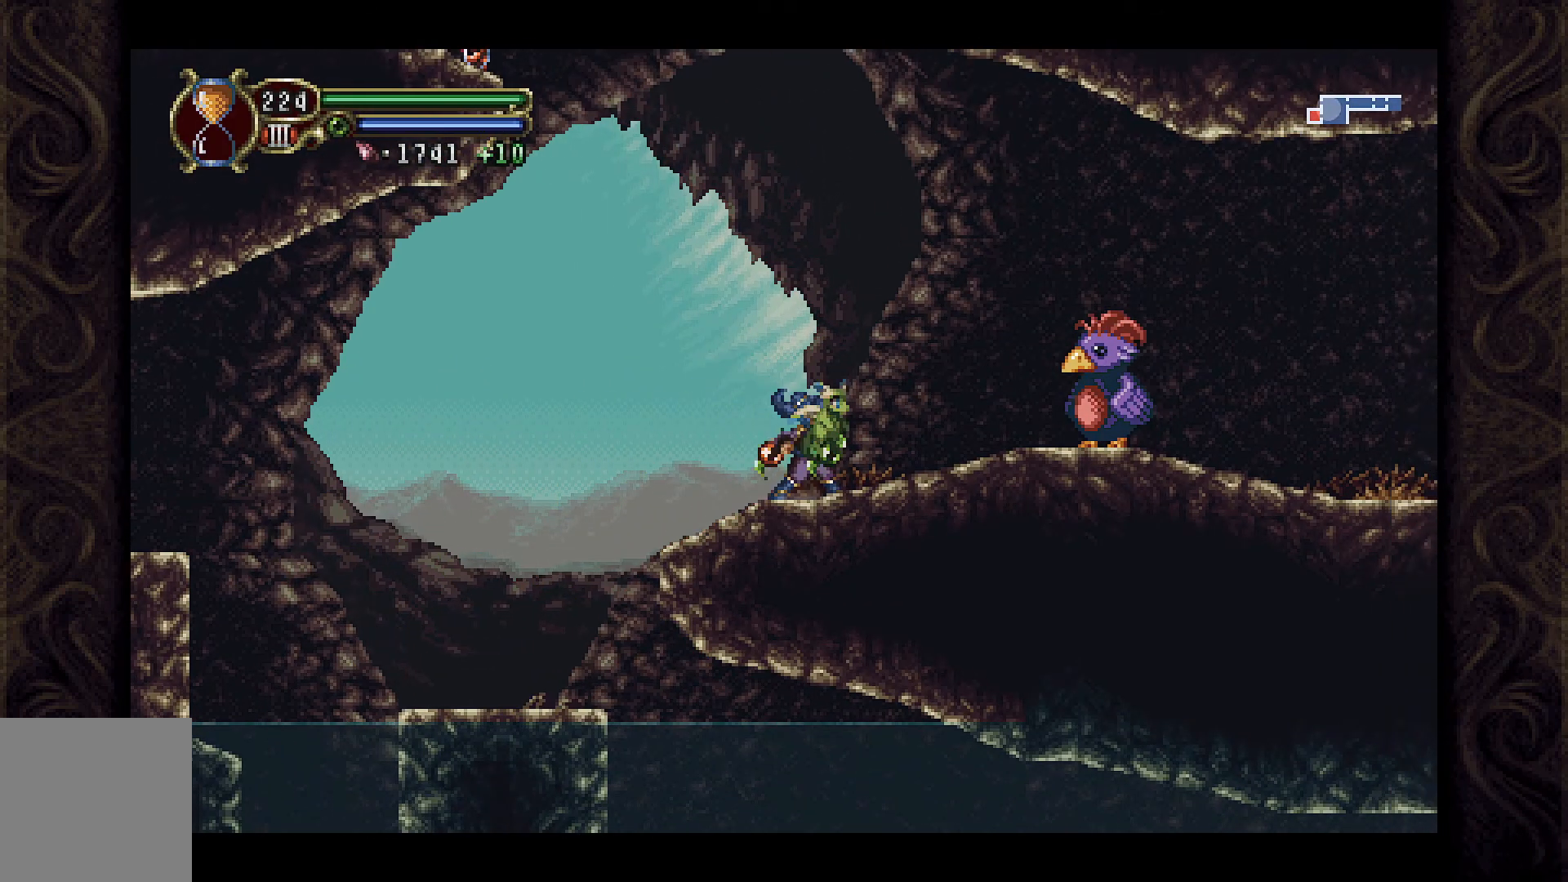
{"buttons": ["X"], "left_stick": "center", "right_stick": "center", "events": [[100, "X", "down"], [167, "A", "up"], [200, "DPAD_RIGHT", "up"], [233, "X", "up"], [300, "X", "down"], [400, "X", "up"], [500, "X", "down"]]}
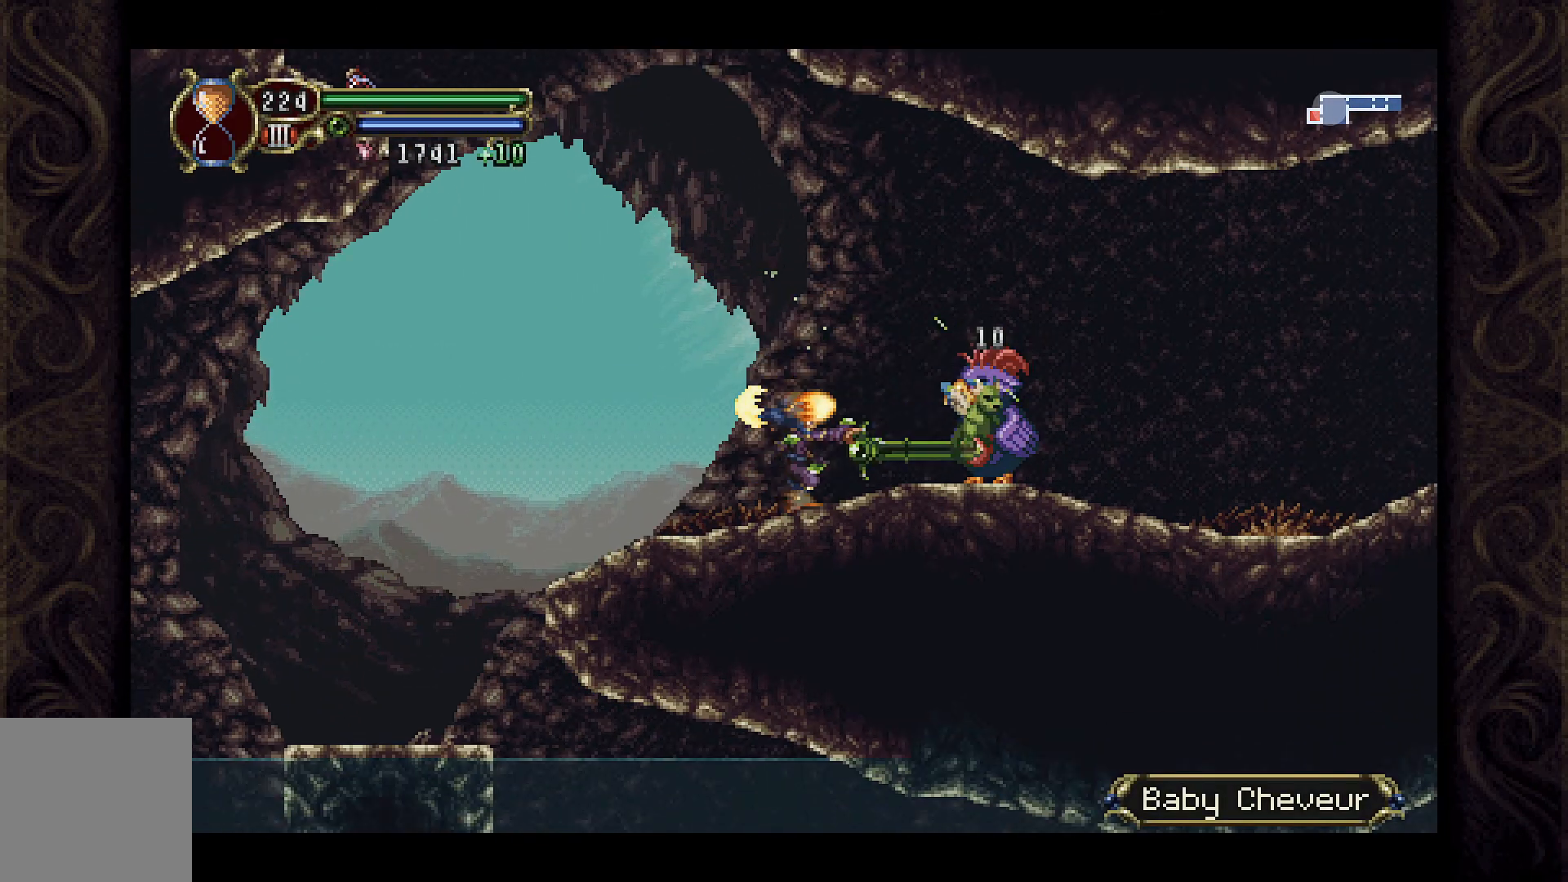
{"buttons": ["DPAD_LEFT"], "left_stick": "center", "right_stick": "center", "events": [[67, "X", "up"], [133, "X", "down"], [233, "X", "up"], [467, "DPAD_LEFT", "down"]]}
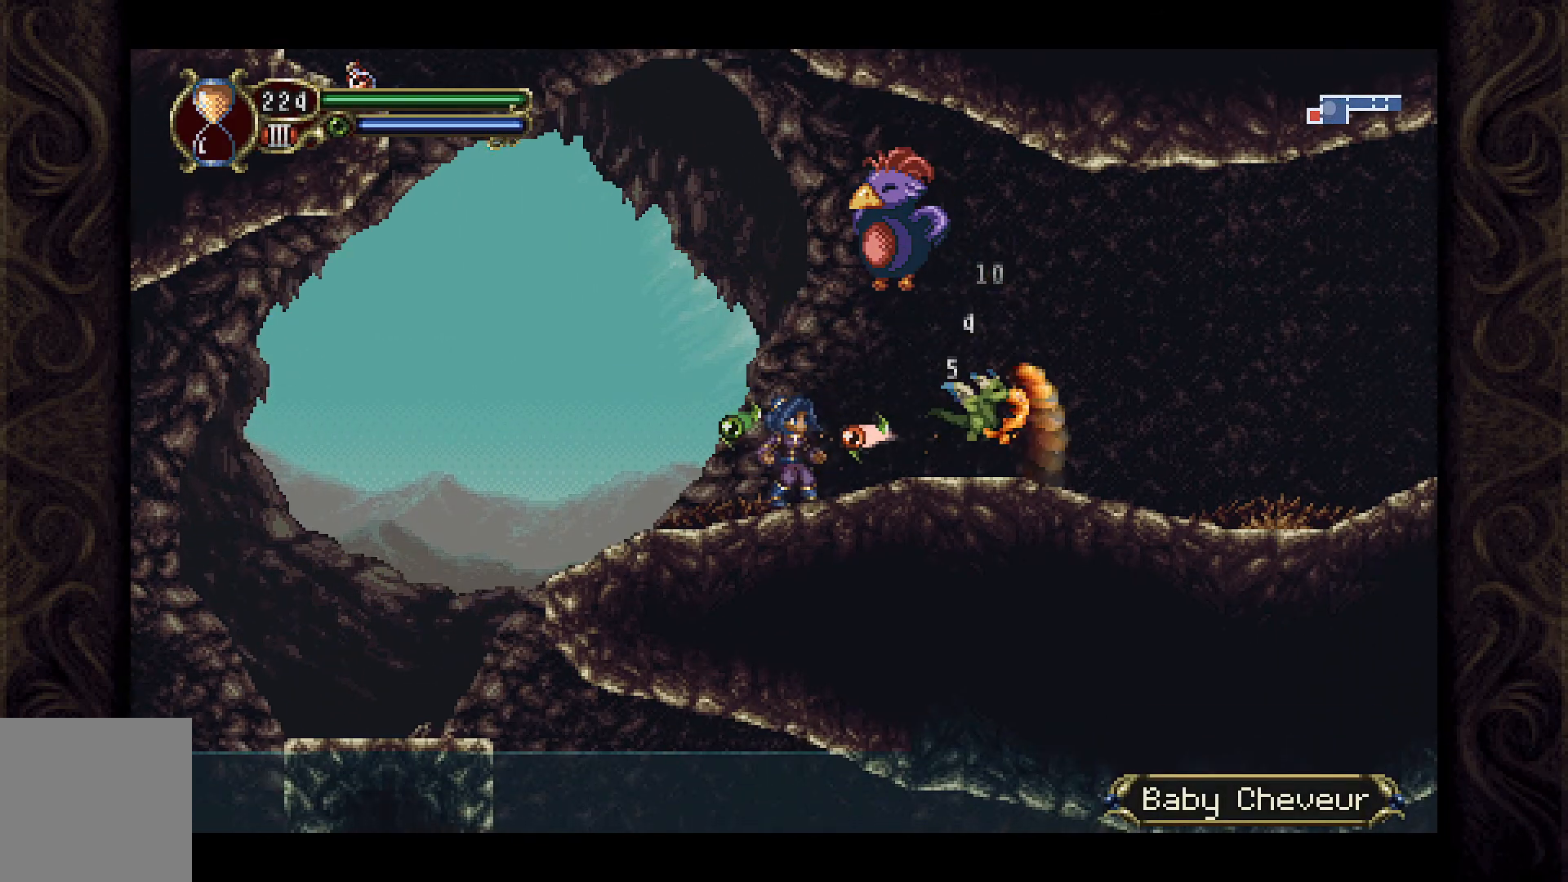
{"buttons": ["DPAD_LEFT"], "left_stick": "center", "right_stick": "center", "events": [[367, "DPAD_LEFT", "up"], [467, "DPAD_LEFT", "down"]]}
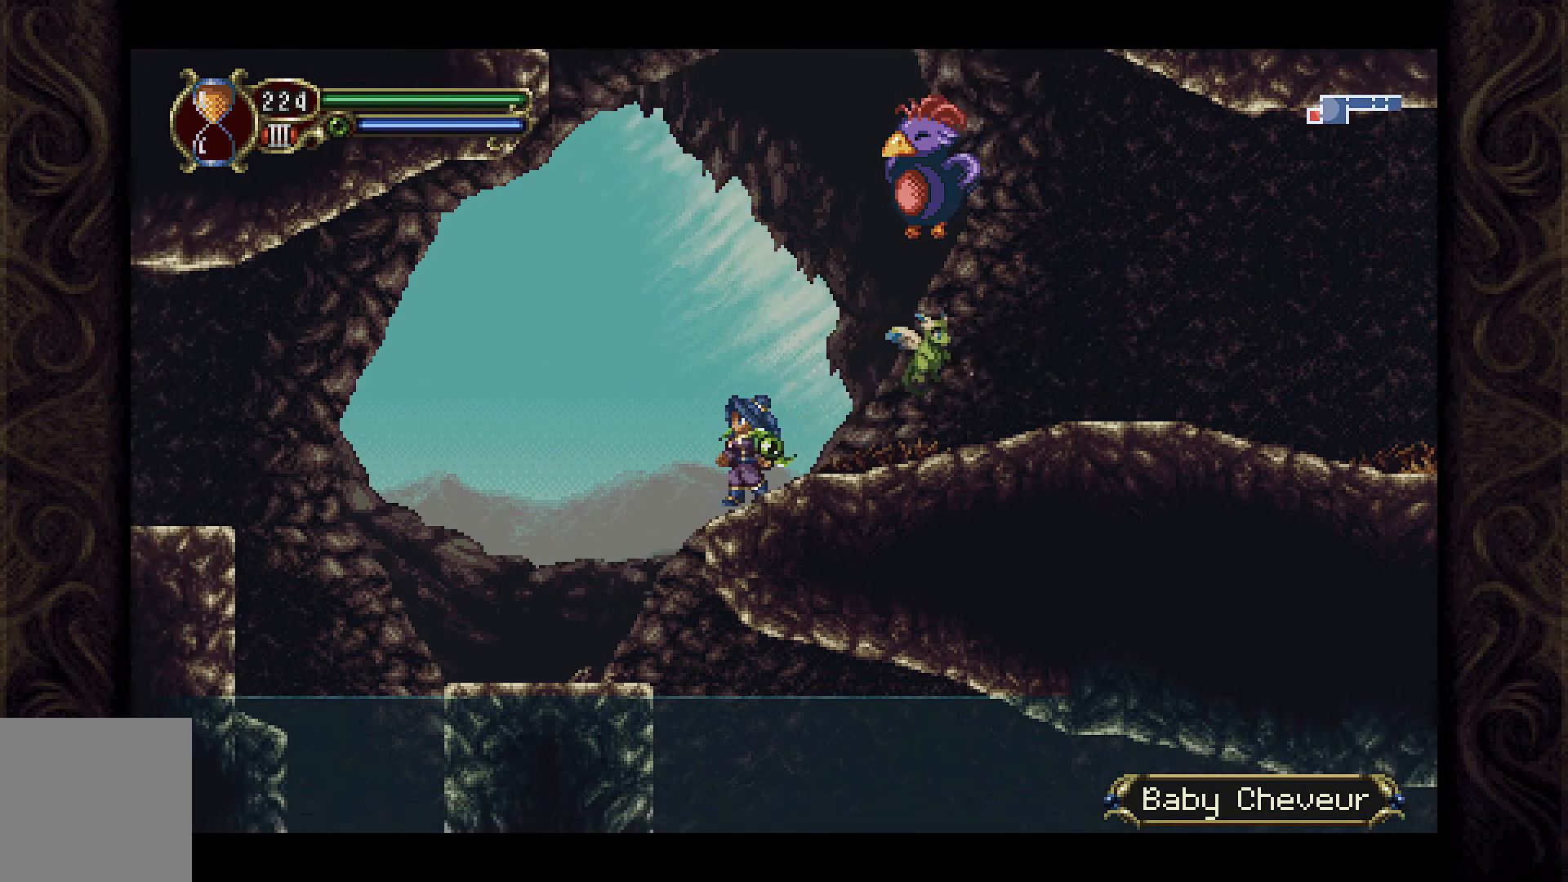
{"buttons": [], "left_stick": "center", "right_stick": "center", "events": [[133, "DPAD_LEFT", "up"]]}
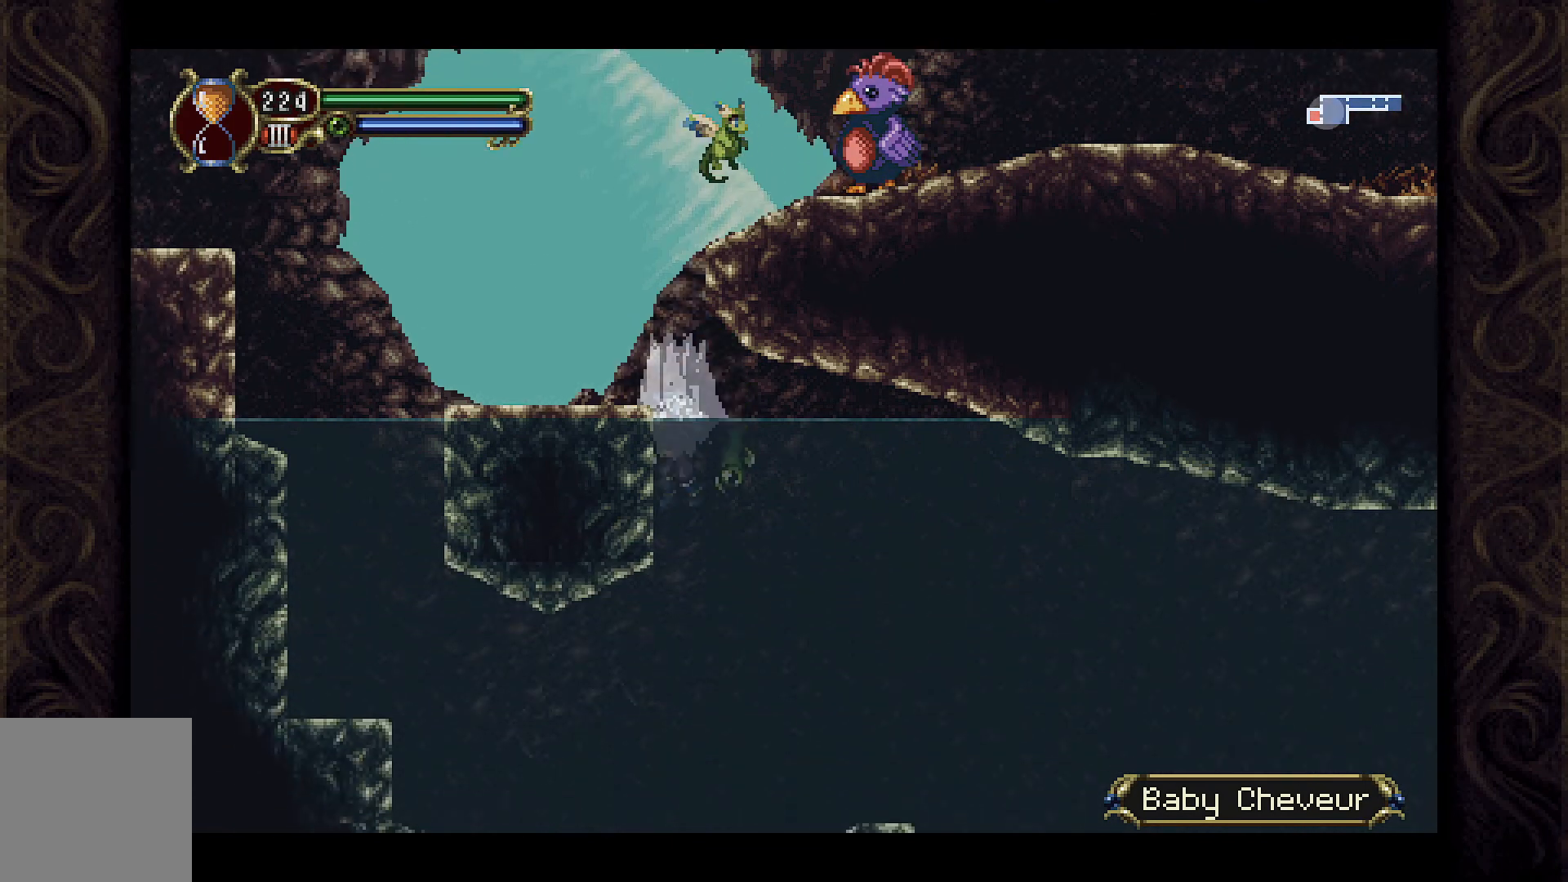
{"buttons": ["DPAD_LEFT"], "left_stick": "center", "right_stick": "center", "events": [[67, "DPAD_LEFT", "down"], [133, "A", "down"], [367, "A", "up"]]}
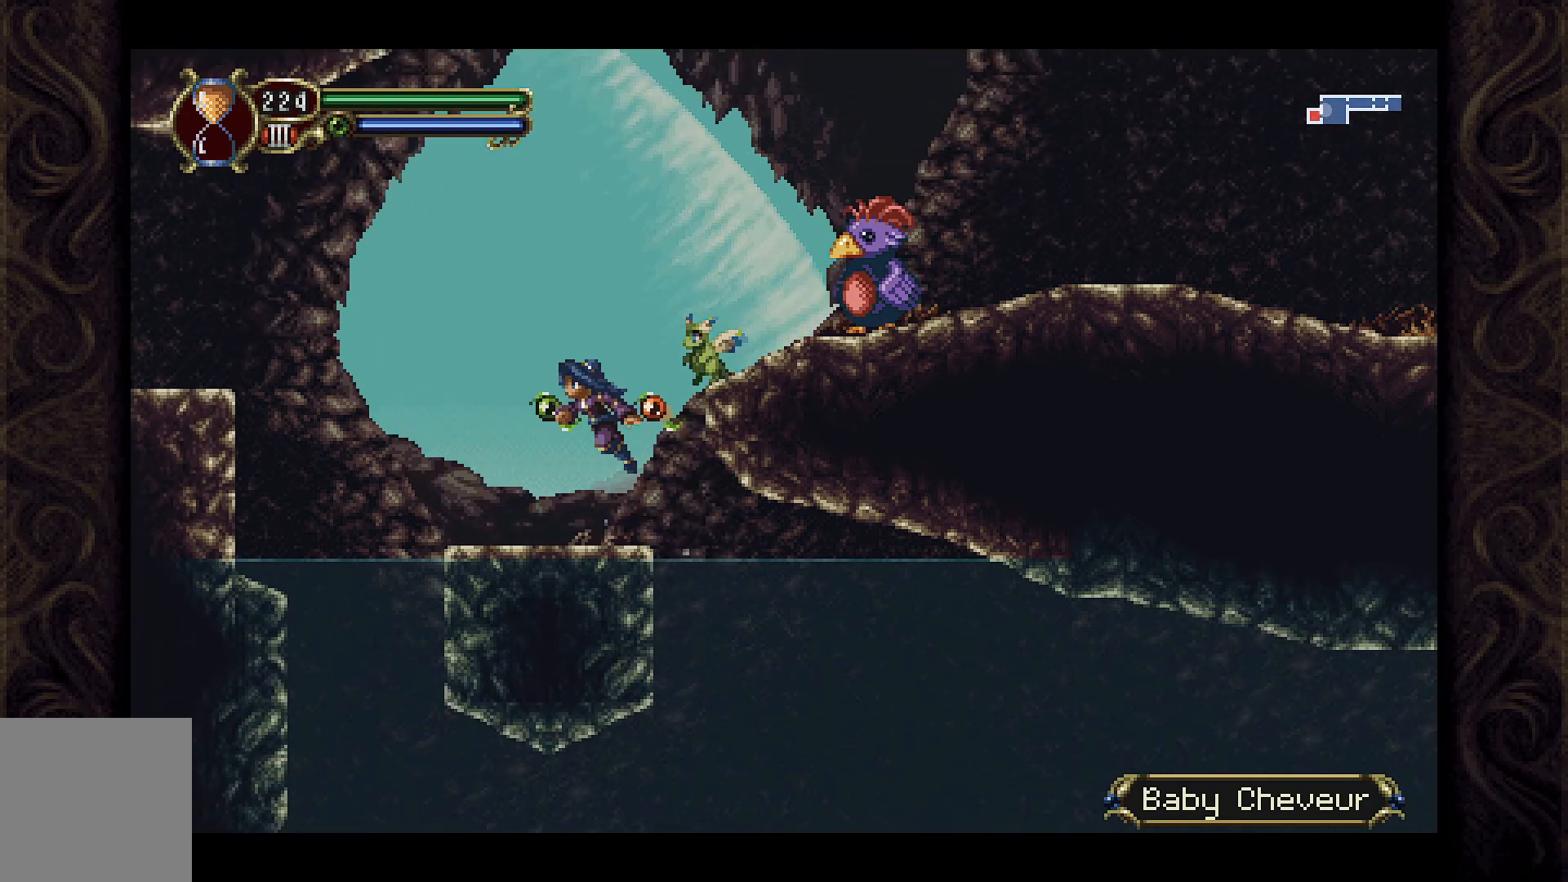
{"buttons": ["A", "DPAD_RIGHT"], "left_stick": "center", "right_stick": "center", "events": [[67, "DPAD_LEFT", "up"], [400, "DPAD_RIGHT", "down"], [500, "A", "down"]]}
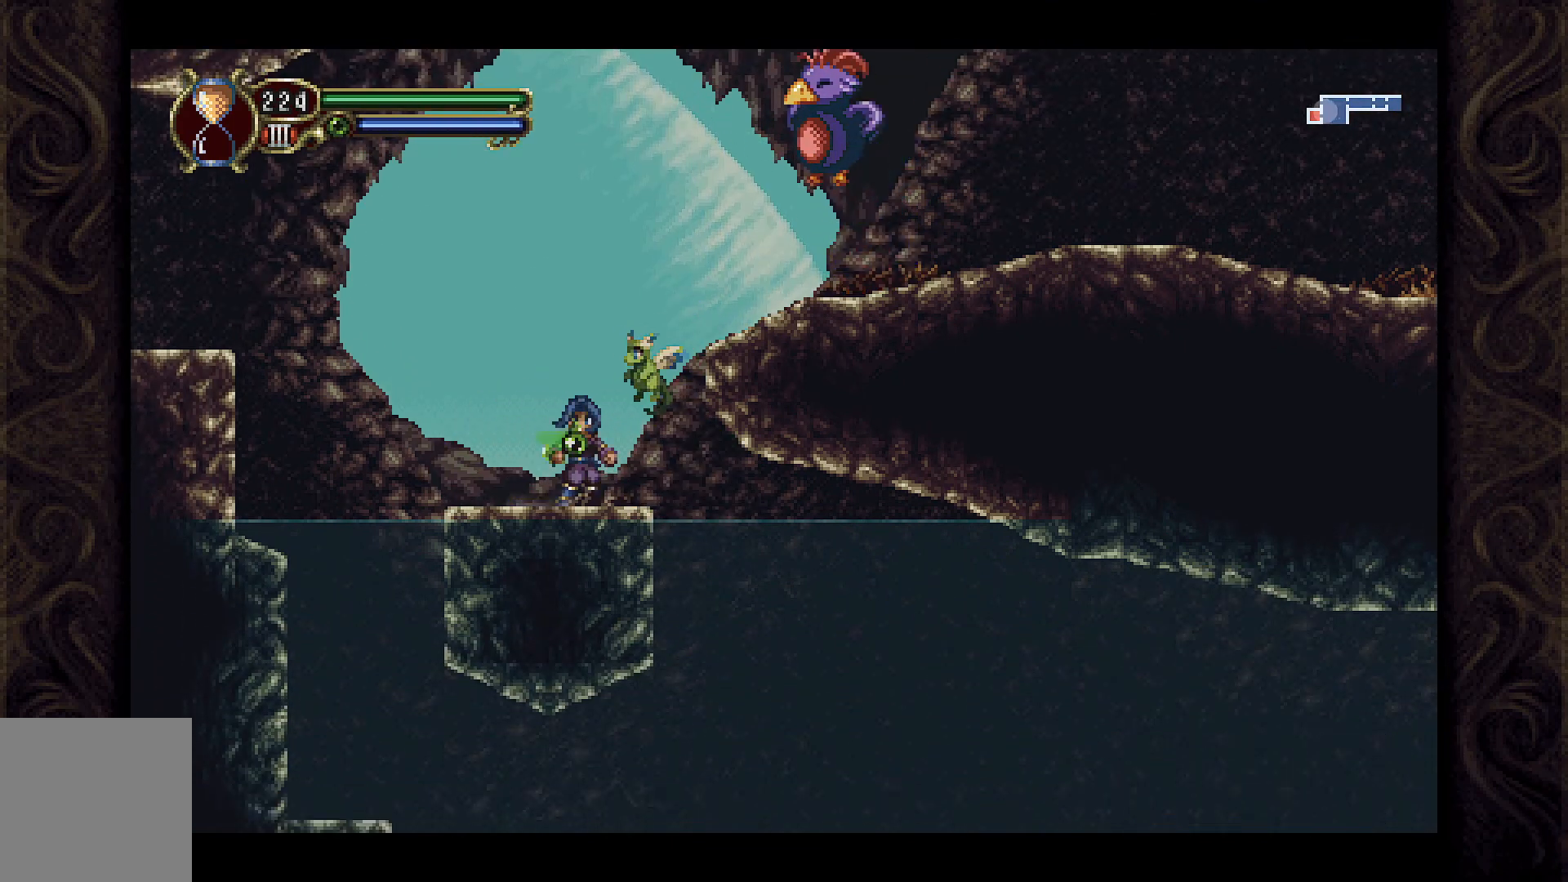
{"buttons": ["DPAD_RIGHT"], "left_stick": "center", "right_stick": "center", "events": [[200, "A", "up"]]}
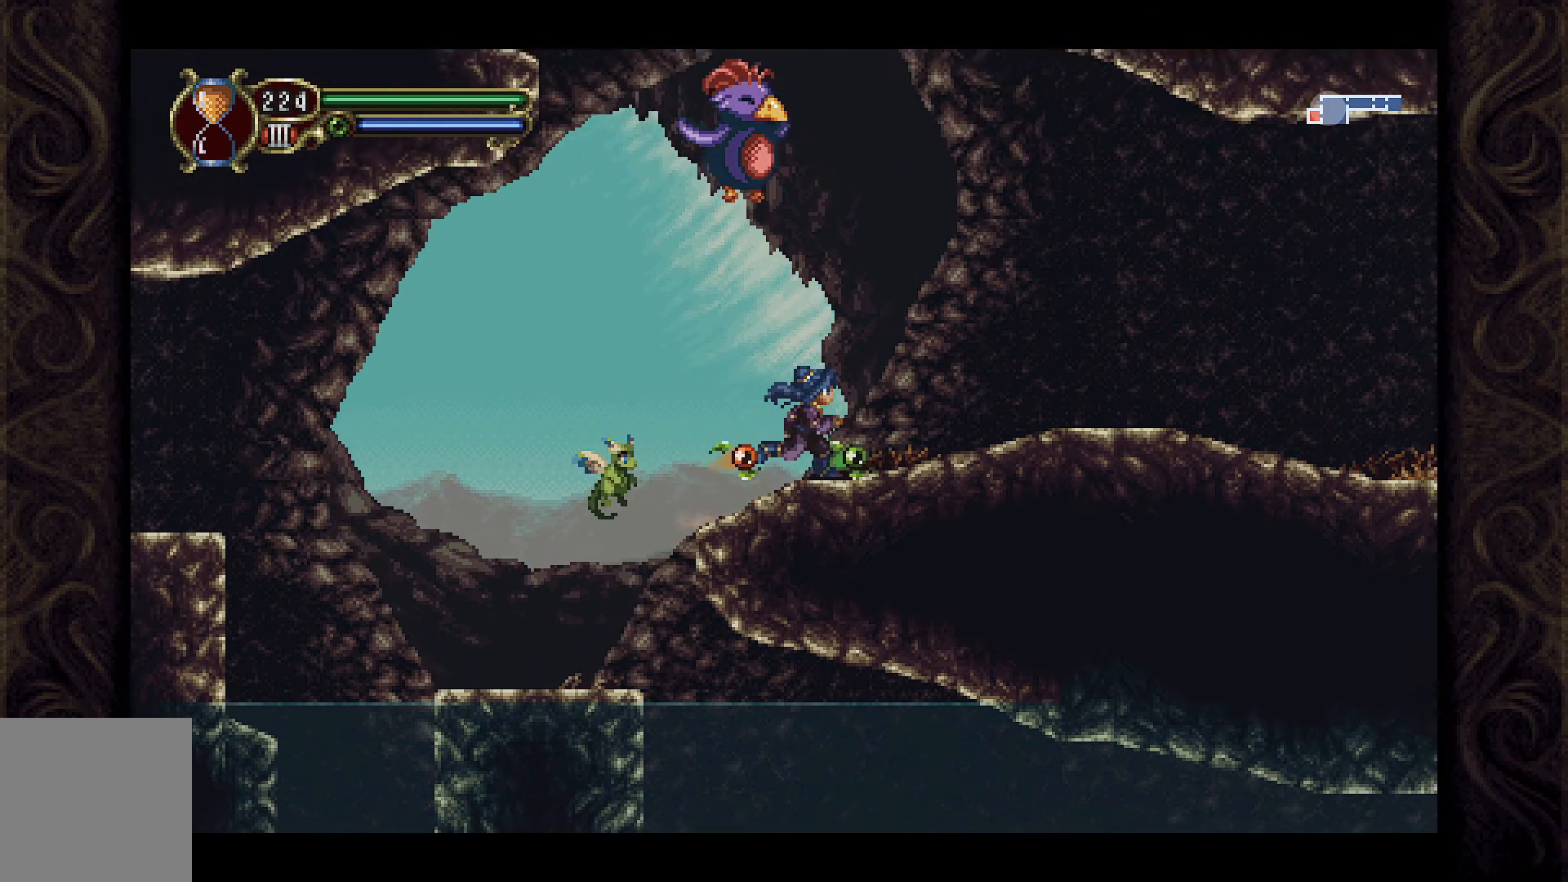
{"buttons": ["DPAD_RIGHT"], "left_stick": "center", "right_stick": "center", "events": [[100, "Y", "down"], [233, "Y", "up"]]}
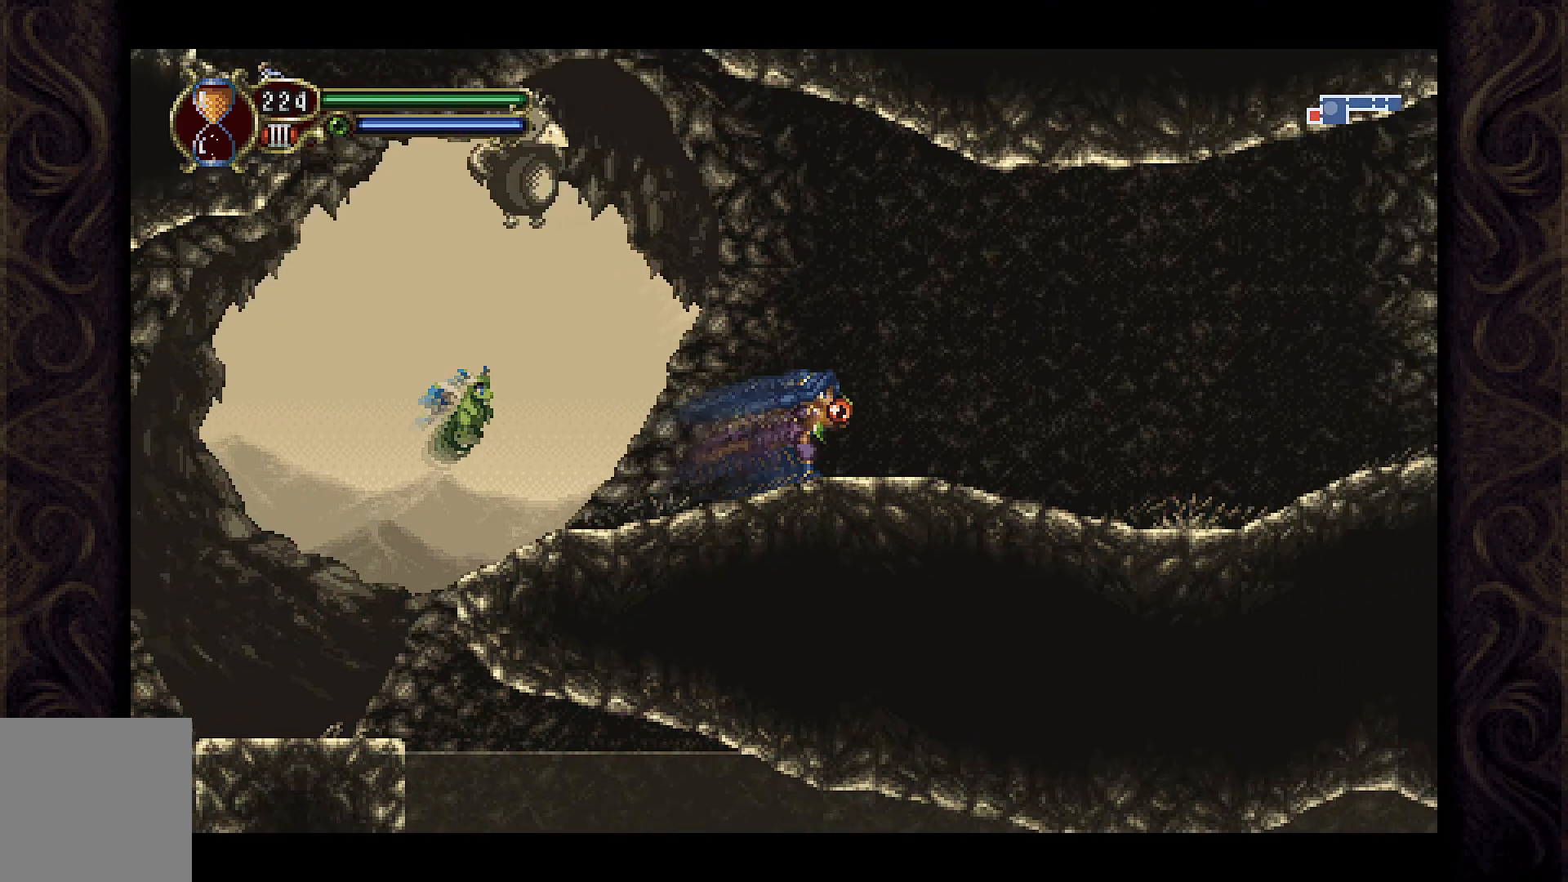
{"buttons": ["A", "DPAD_LEFT"], "left_stick": "center", "right_stick": "center", "events": [[33, "DPAD_RIGHT", "up"], [233, "DPAD_LEFT", "down"], [400, "A", "down"]]}
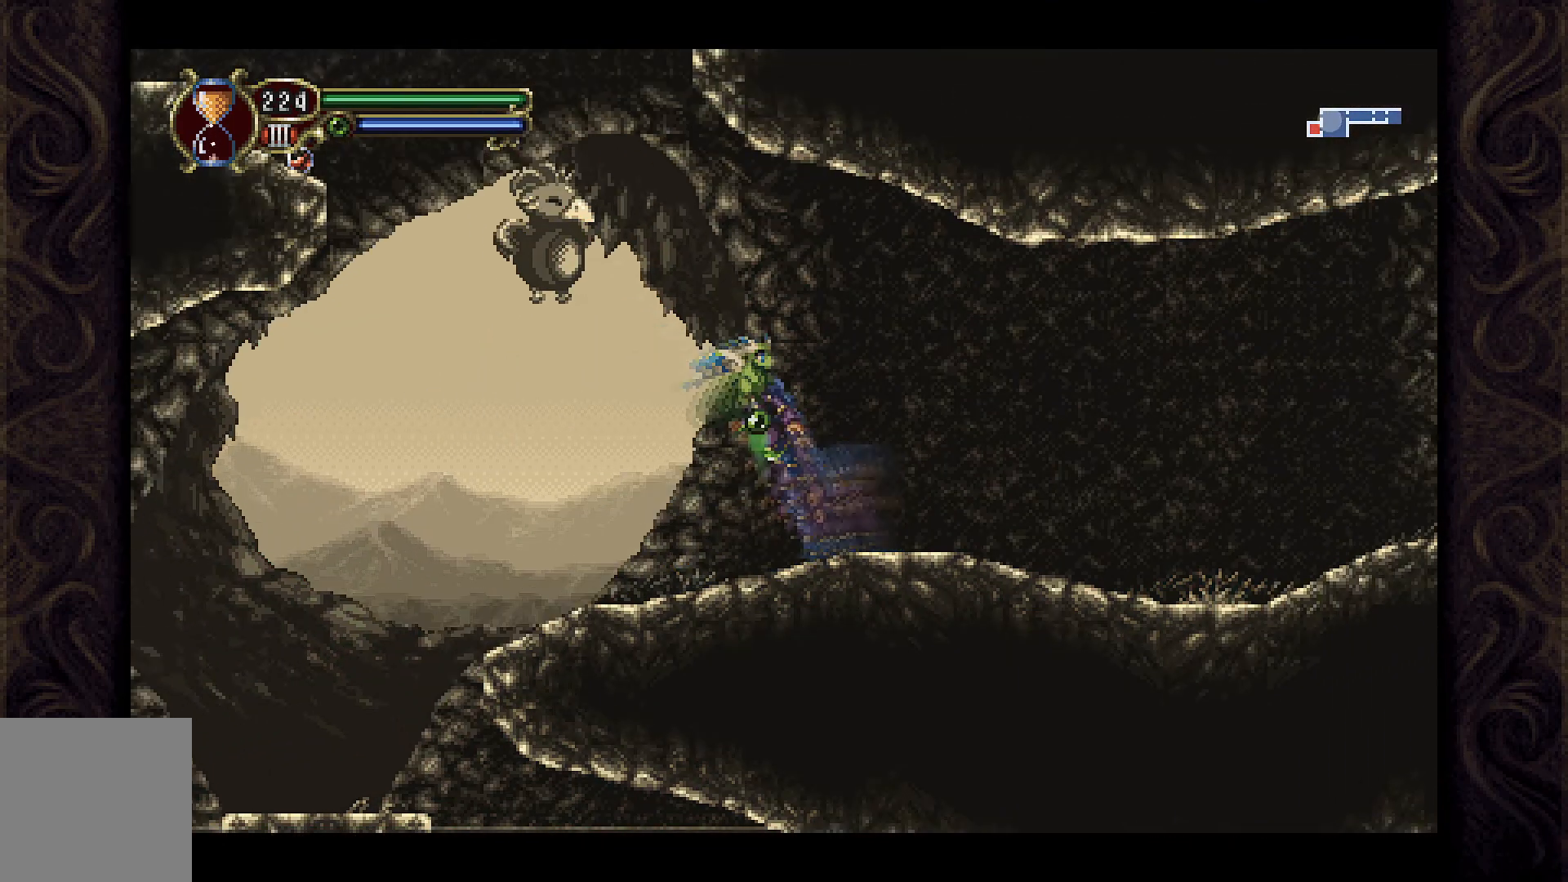
{"buttons": ["DPAD_RIGHT"], "left_stick": "center", "right_stick": "center", "events": [[400, "DPAD_LEFT", "up"], [433, "A", "up"], [500, "DPAD_RIGHT", "down"]]}
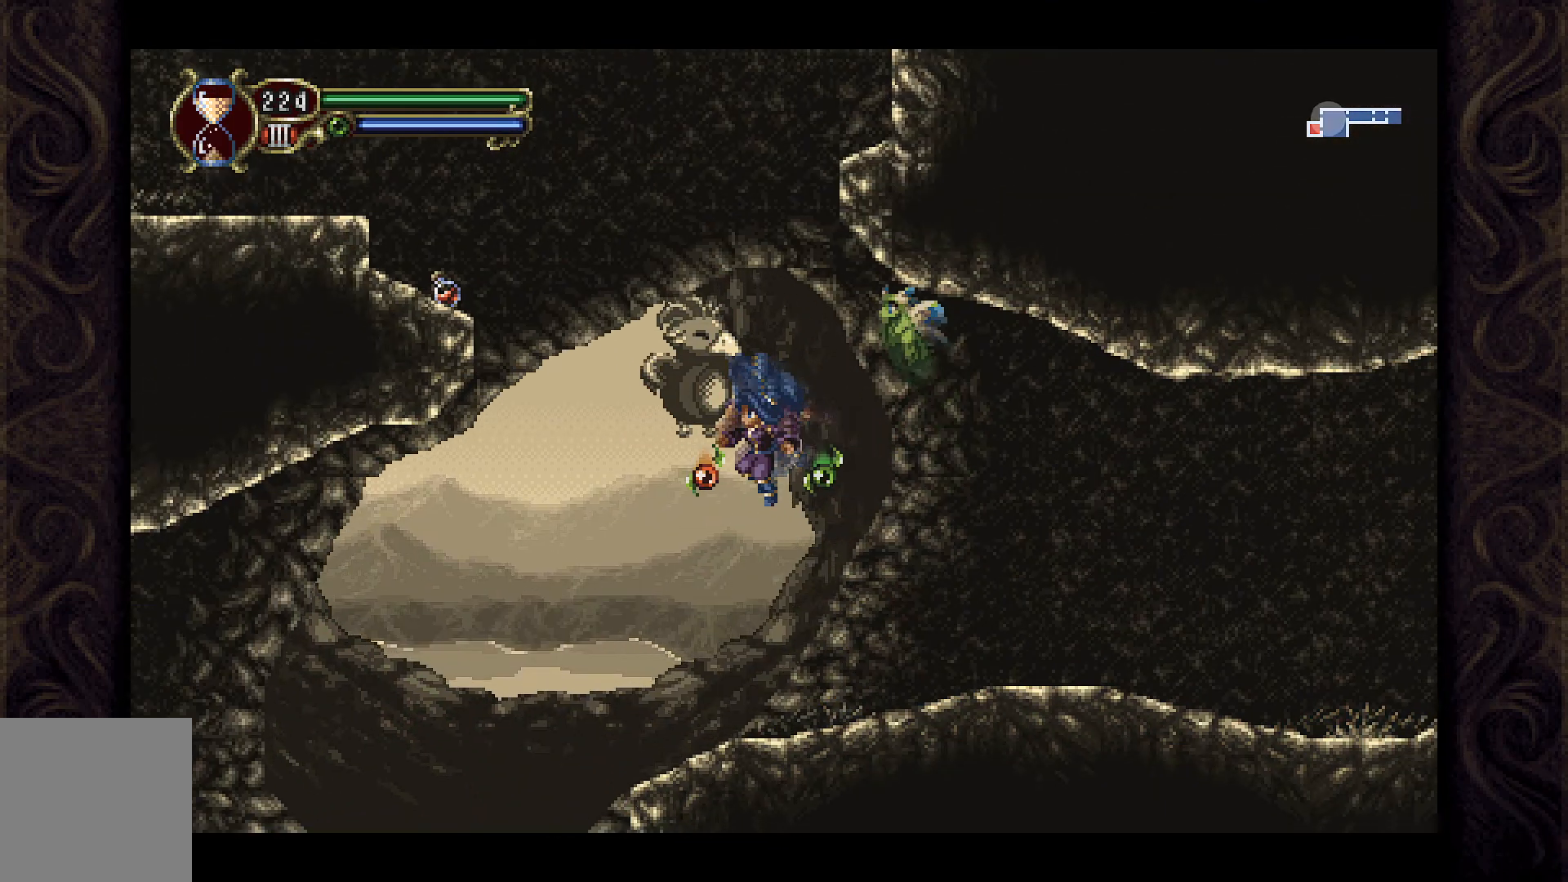
{"buttons": ["Y"], "left_stick": "center", "right_stick": "center", "events": [[367, "DPAD_RIGHT", "up"], [433, "Y", "down"]]}
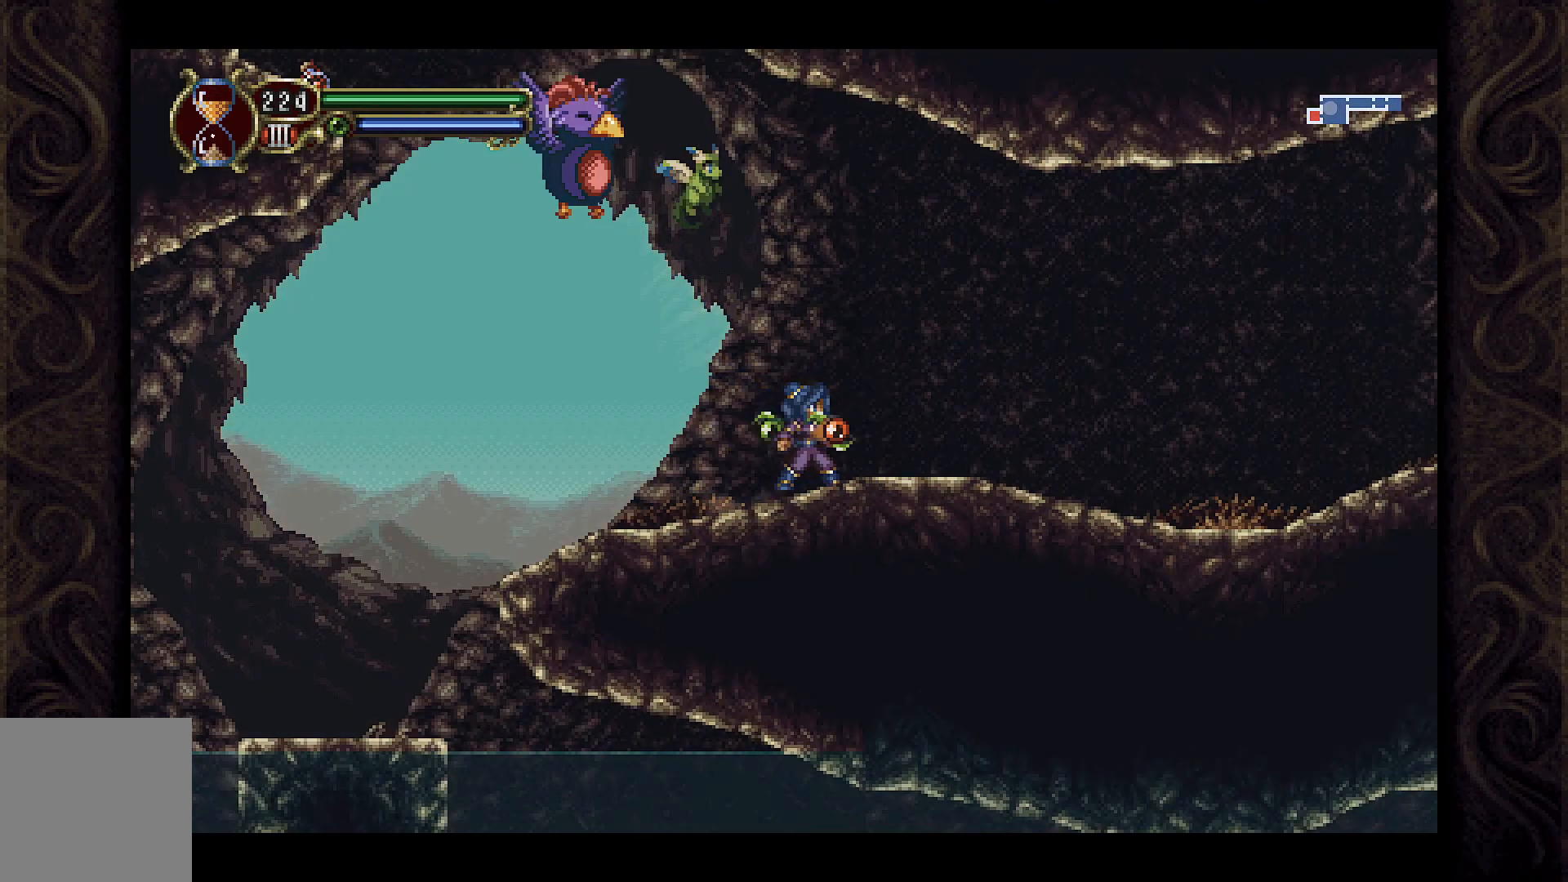
{"buttons": [], "left_stick": "center", "right_stick": "center", "events": [[33, "Y", "up"], [367, "Y", "down"], [467, "Y", "up"]]}